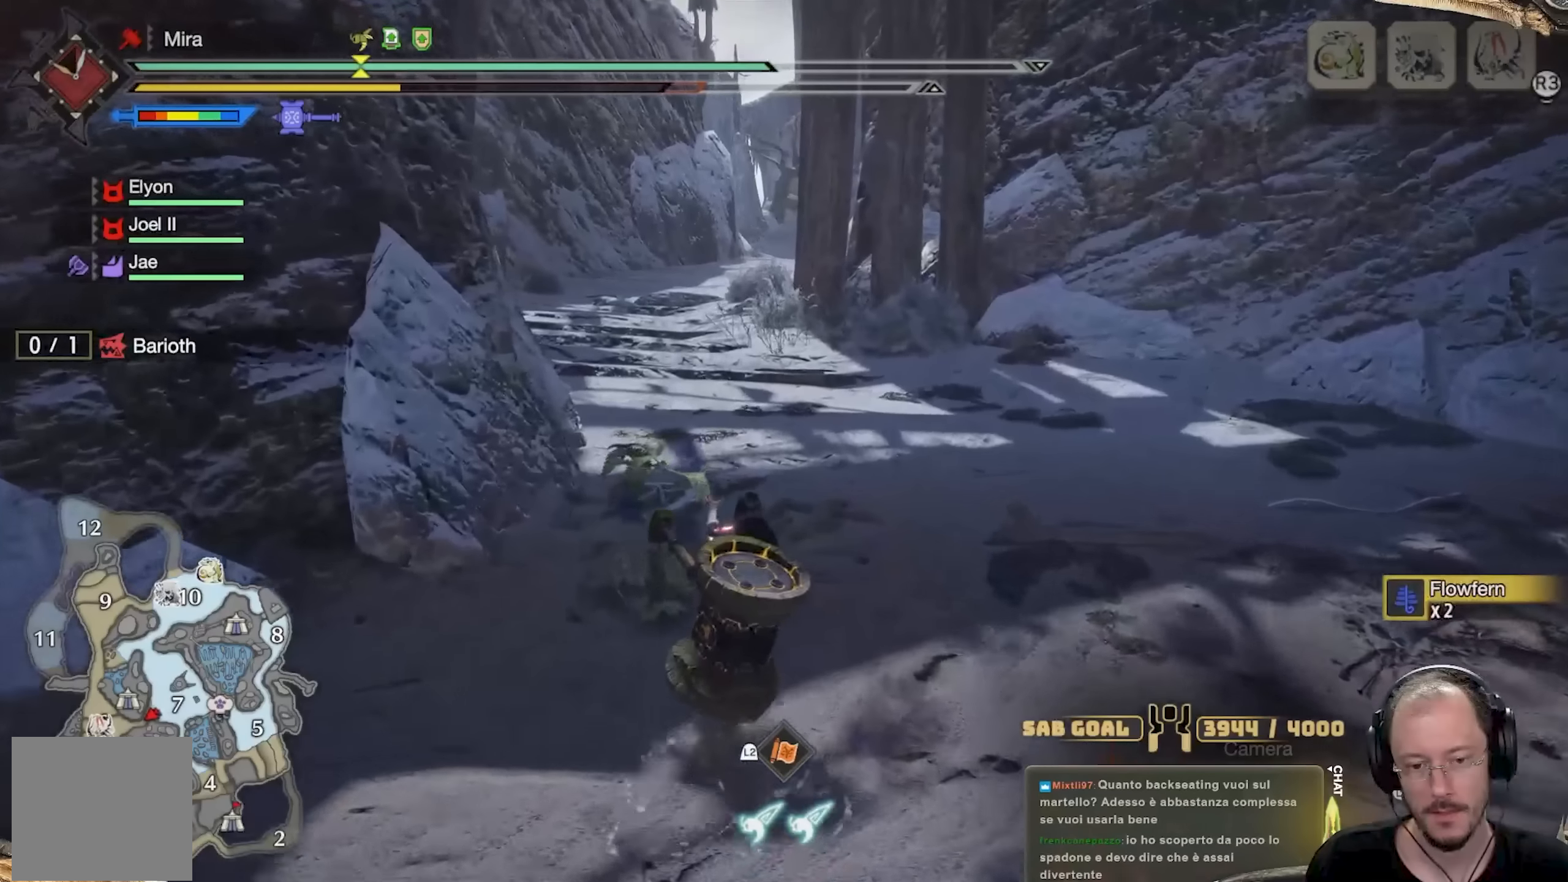
Gameplay with a controller (Xbox layout); each line is a JSON object with the inputs held at the frame after it. "events" lists button and stick changes between this image and that frame as [ms after this image, input, new state], when the widget could be followed in between. Not read: R3.
{"buttons": [], "left_stick": "up", "right_stick": "center", "events": [[83, "B", "up"]]}
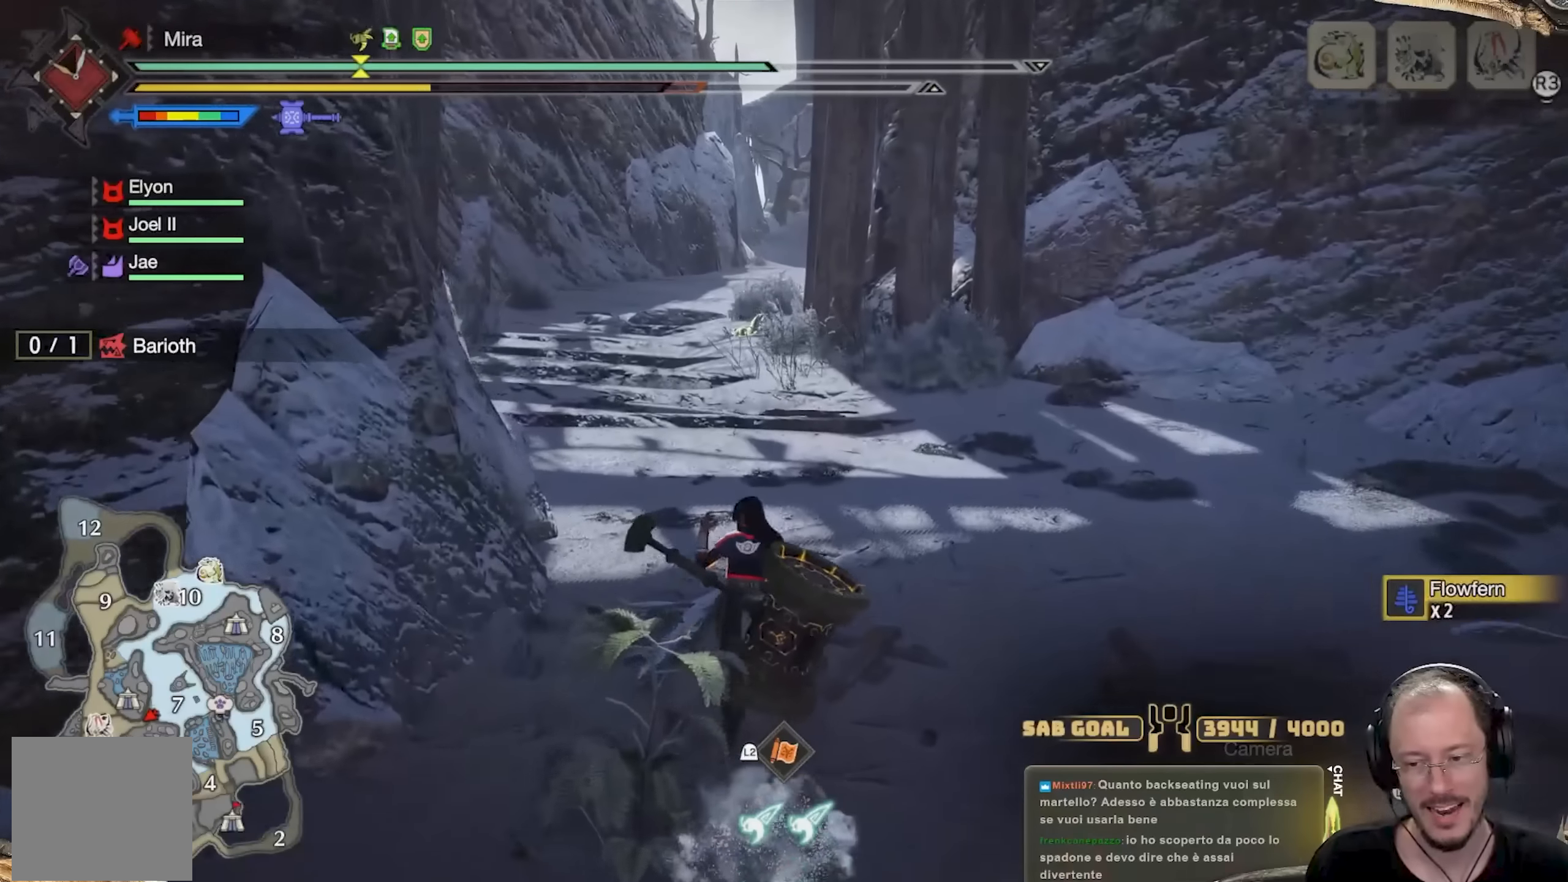
{"buttons": [], "left_stick": "up", "right_stick": "center", "events": []}
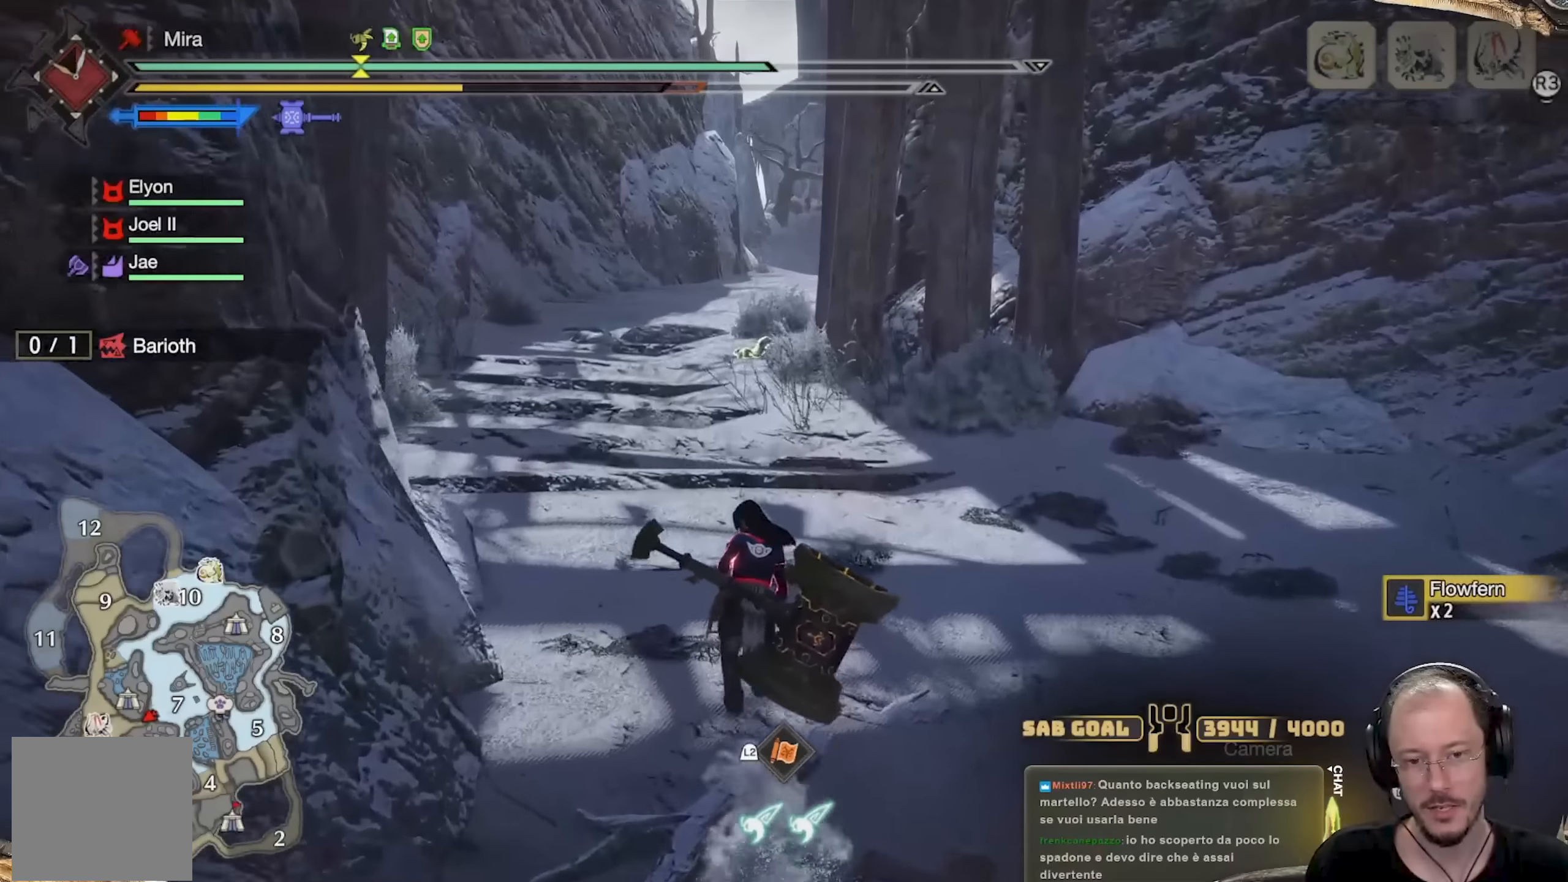
{"buttons": [], "left_stick": "up", "right_stick": "center", "events": []}
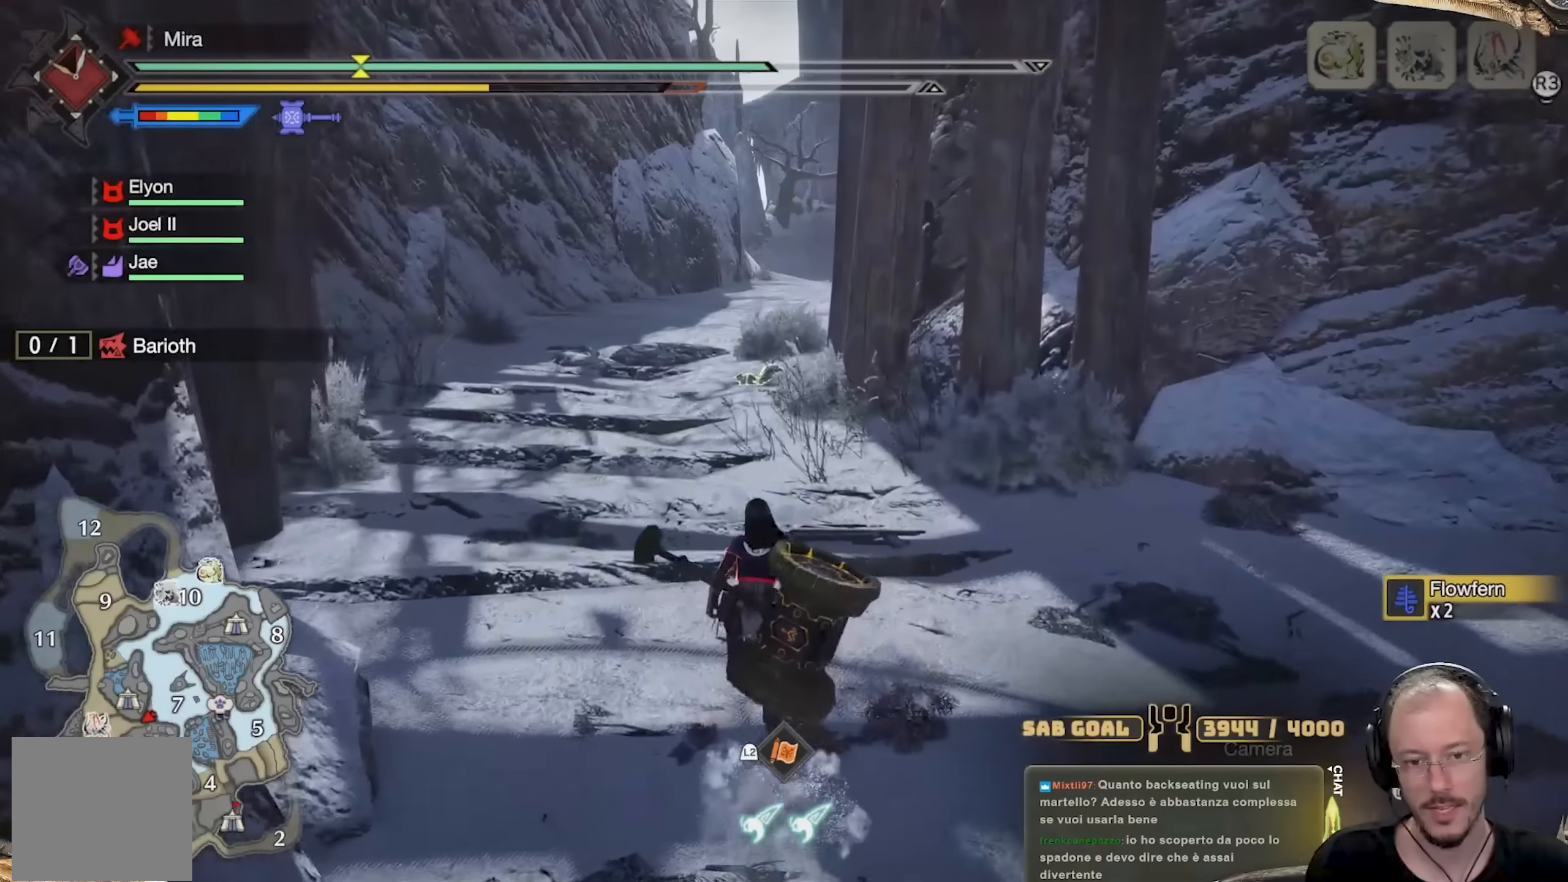
{"buttons": [], "left_stick": "up", "right_stick": "center", "events": []}
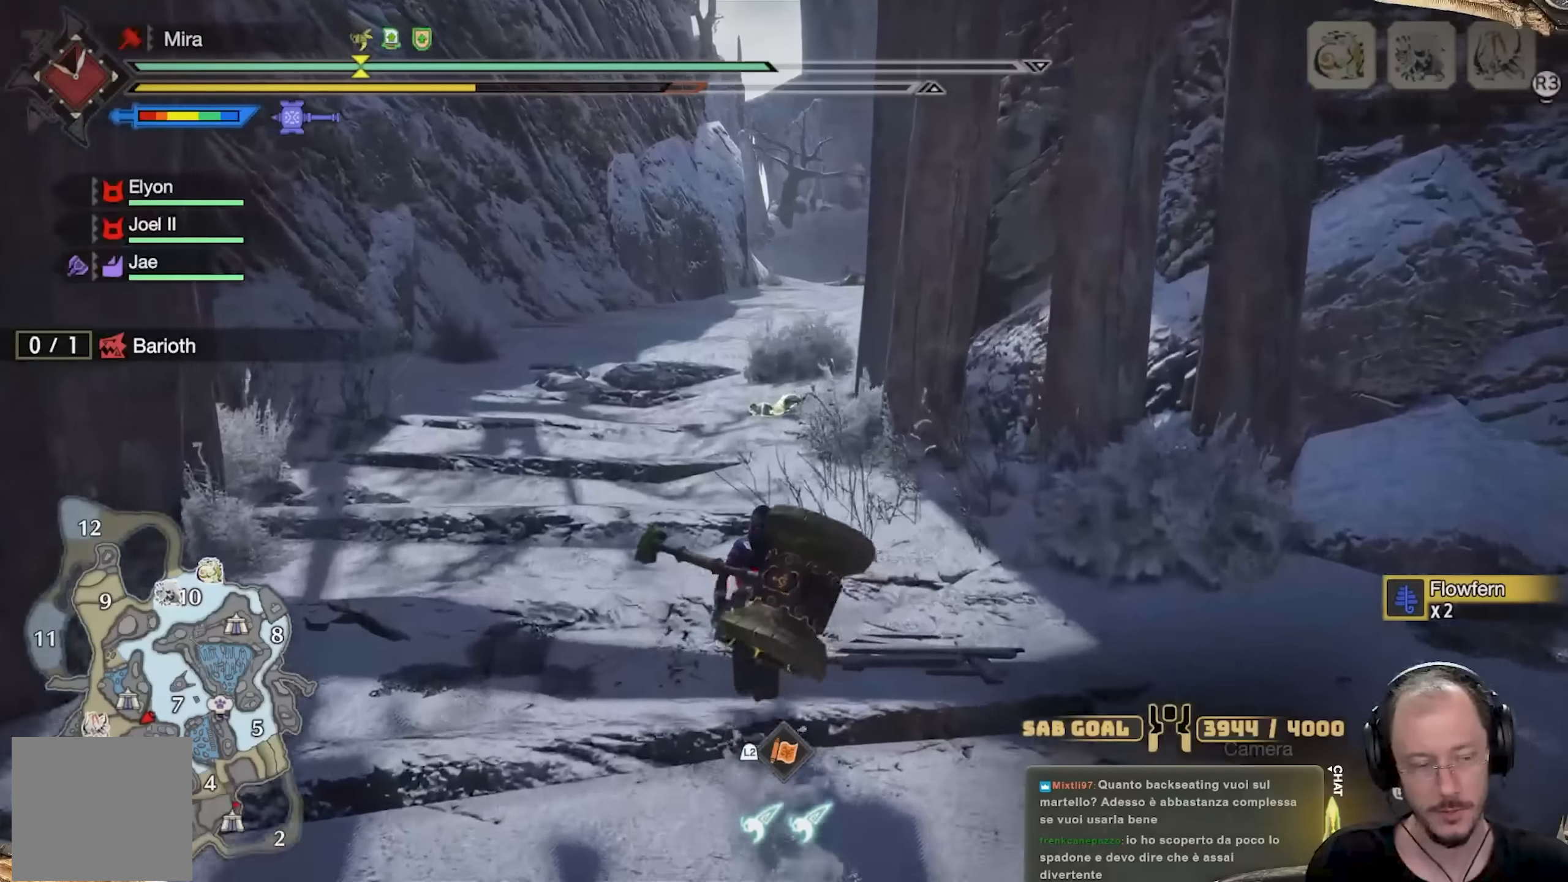
{"buttons": [], "left_stick": "up", "right_stick": "center", "events": []}
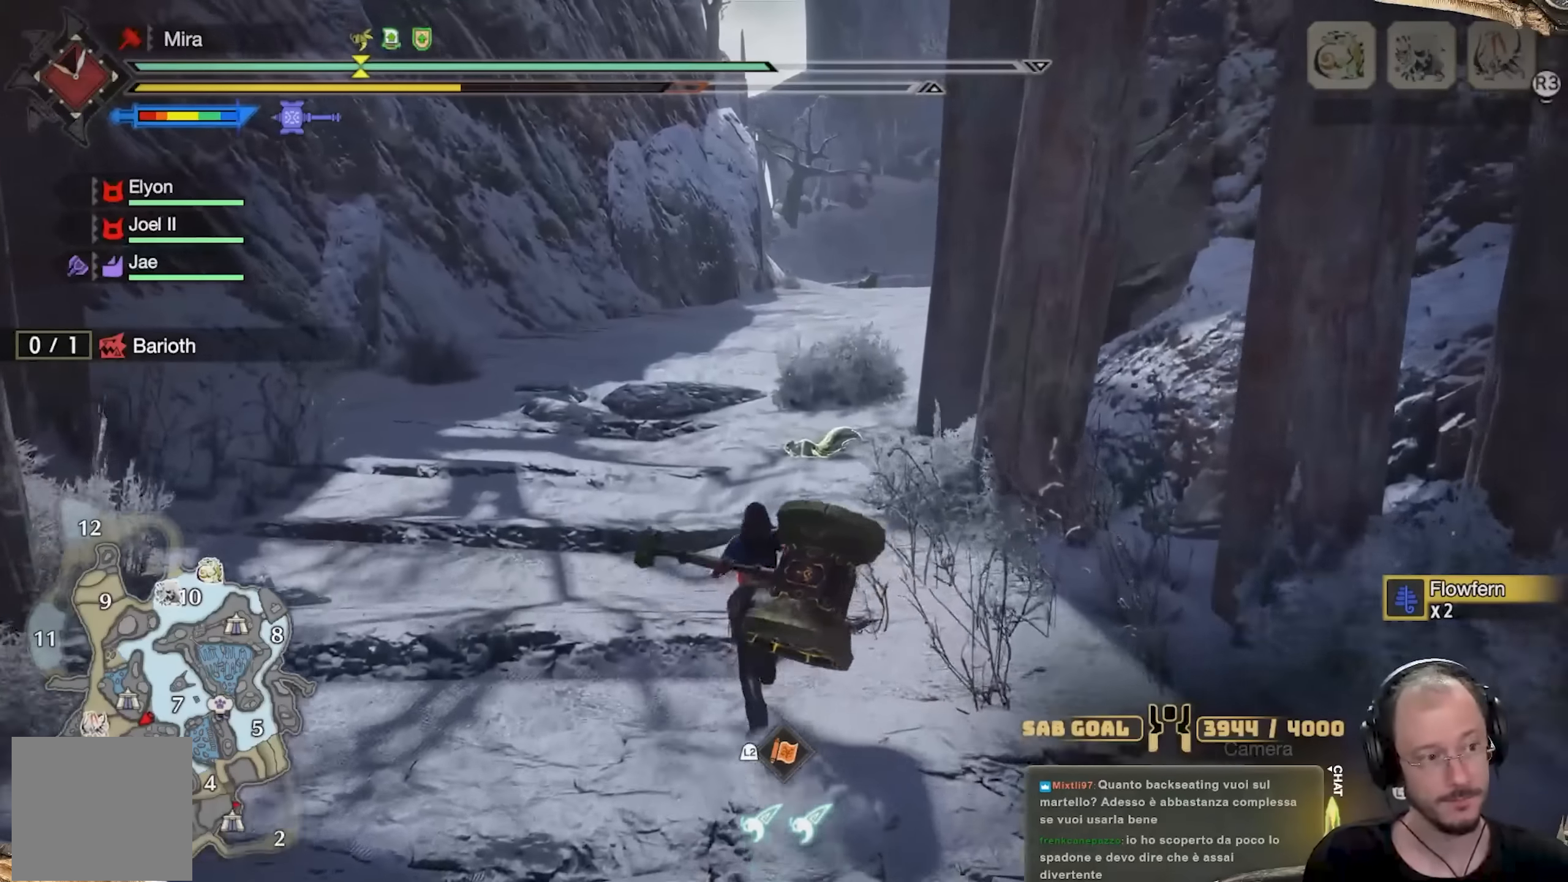
{"buttons": [], "left_stick": "up", "right_stick": "center", "events": [[183, "right_stick", "down"], [333, "right_stick", "center"]]}
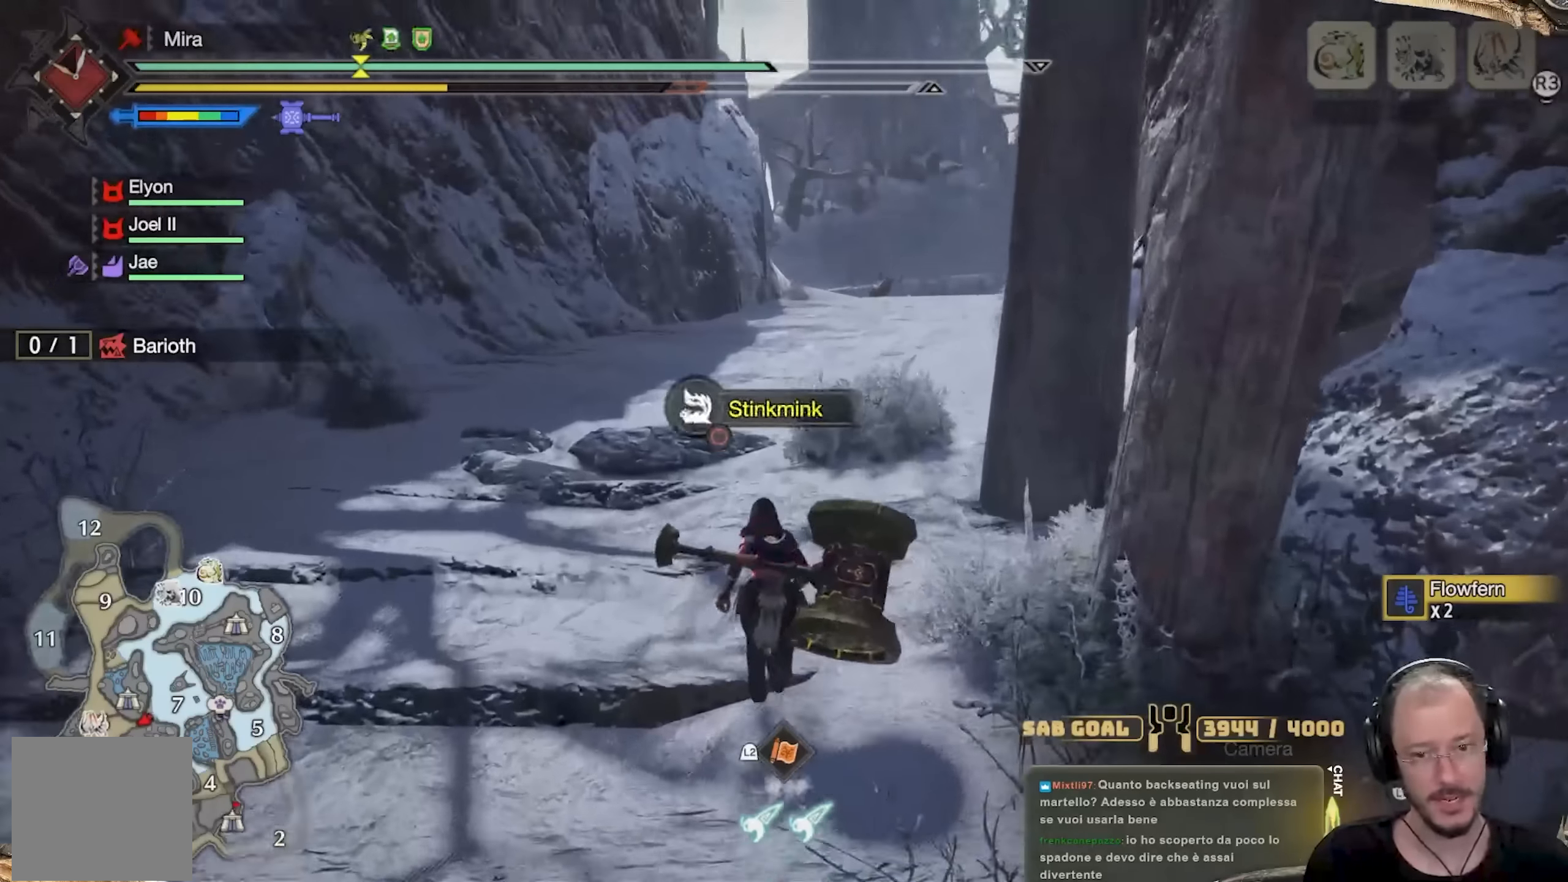
{"buttons": [], "left_stick": "up", "right_stick": "center", "events": [[134, "B", "down"], [184, "B", "up"], [267, "B", "down"], [350, "B", "up"]]}
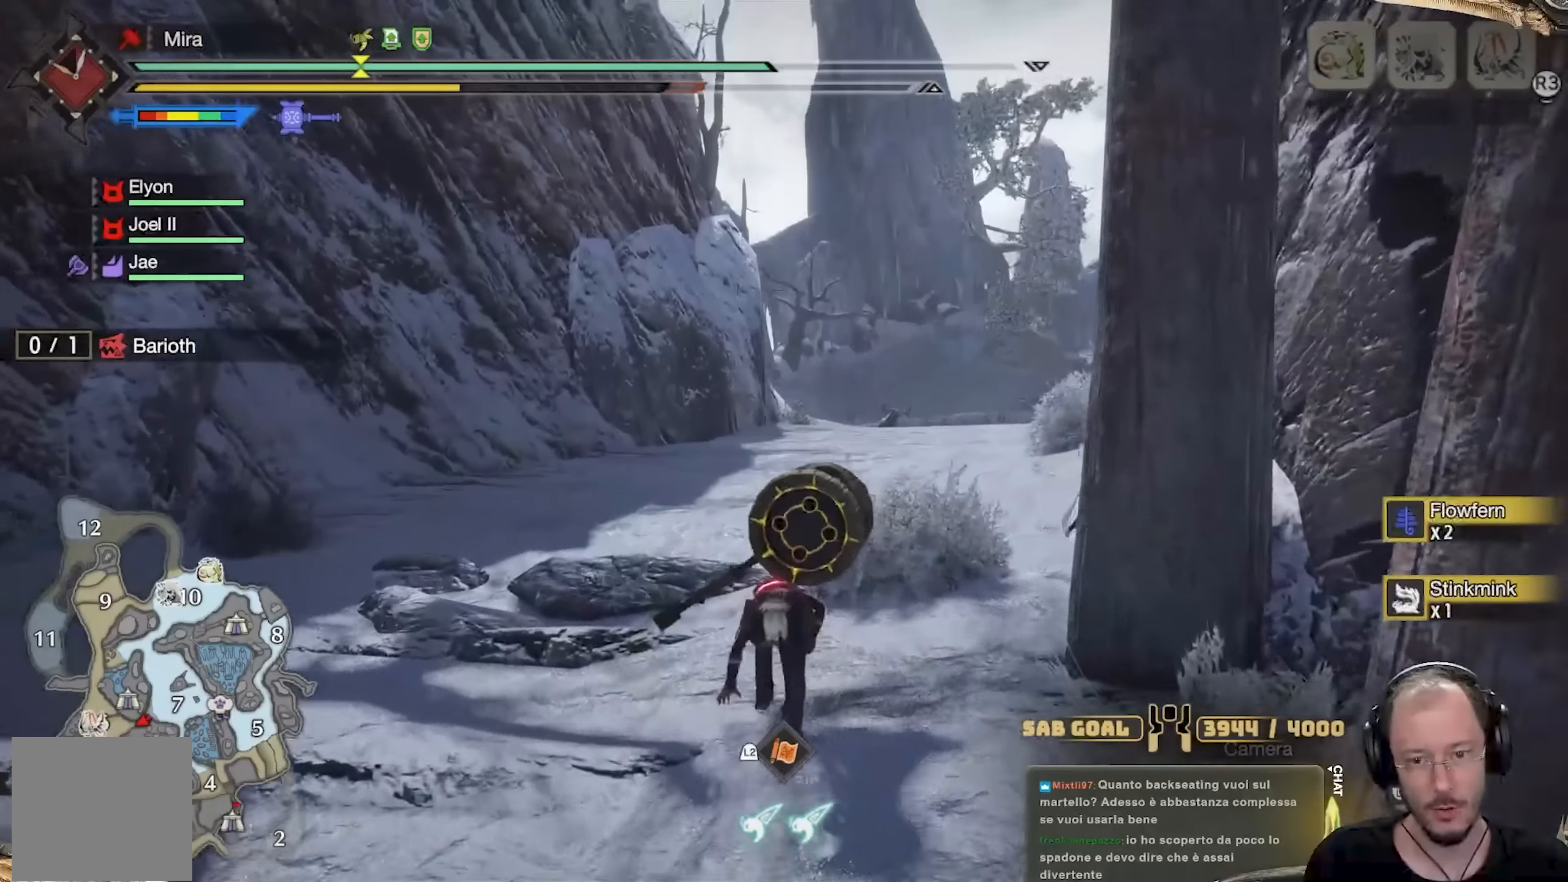
{"buttons": [], "left_stick": "up", "right_stick": "center", "events": [[100, "right_stick", "down"], [250, "right_stick", "center"]]}
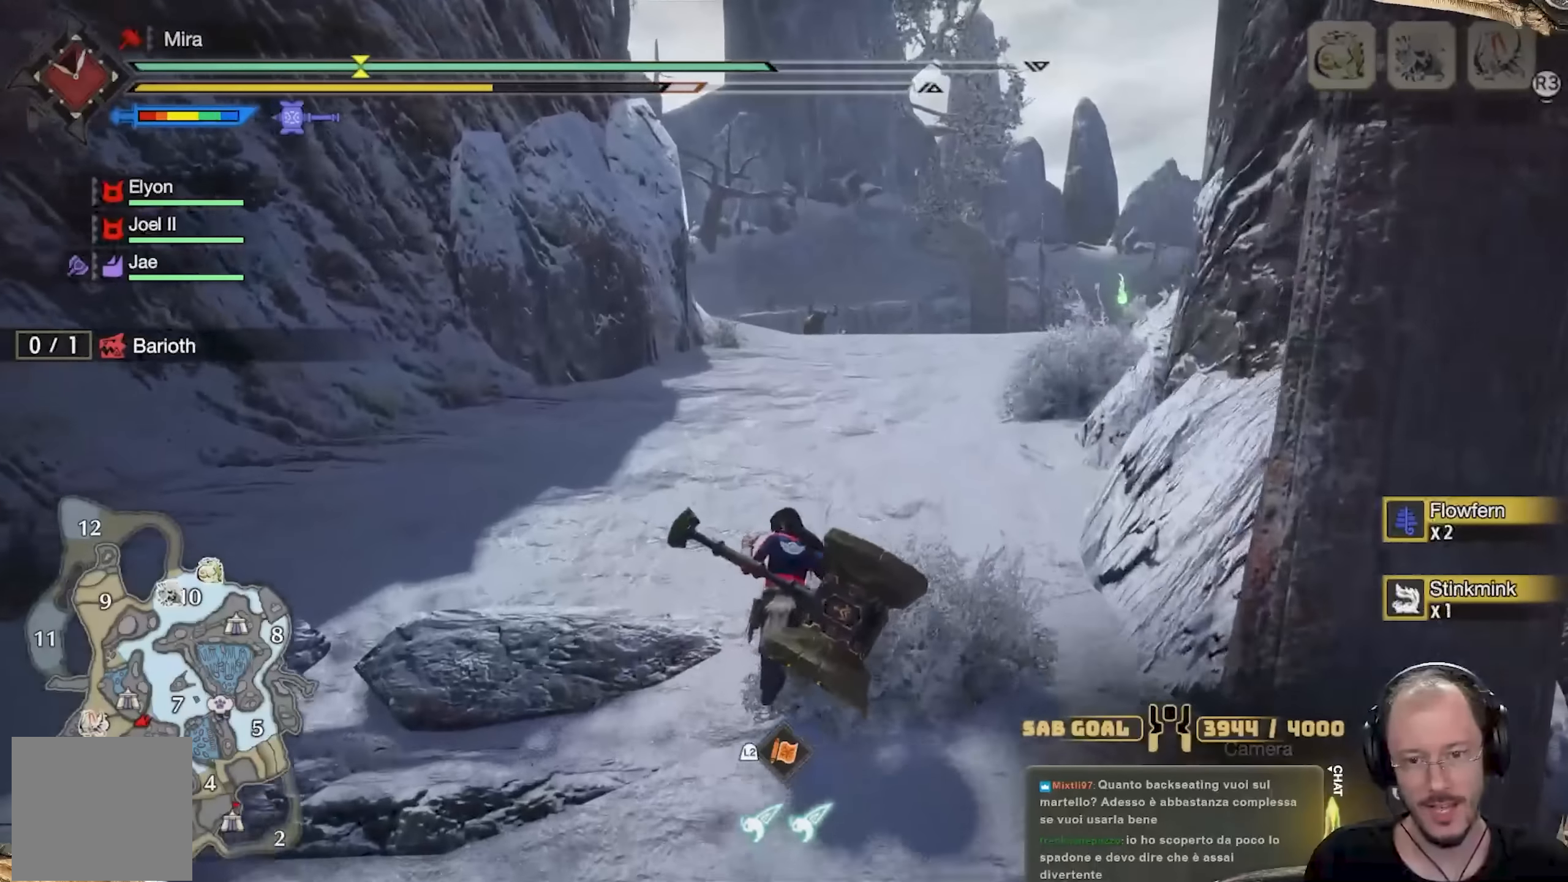
{"buttons": [], "left_stick": "up", "right_stick": "center", "events": [[84, "right_stick", "down-right"], [234, "right_stick", "center"]]}
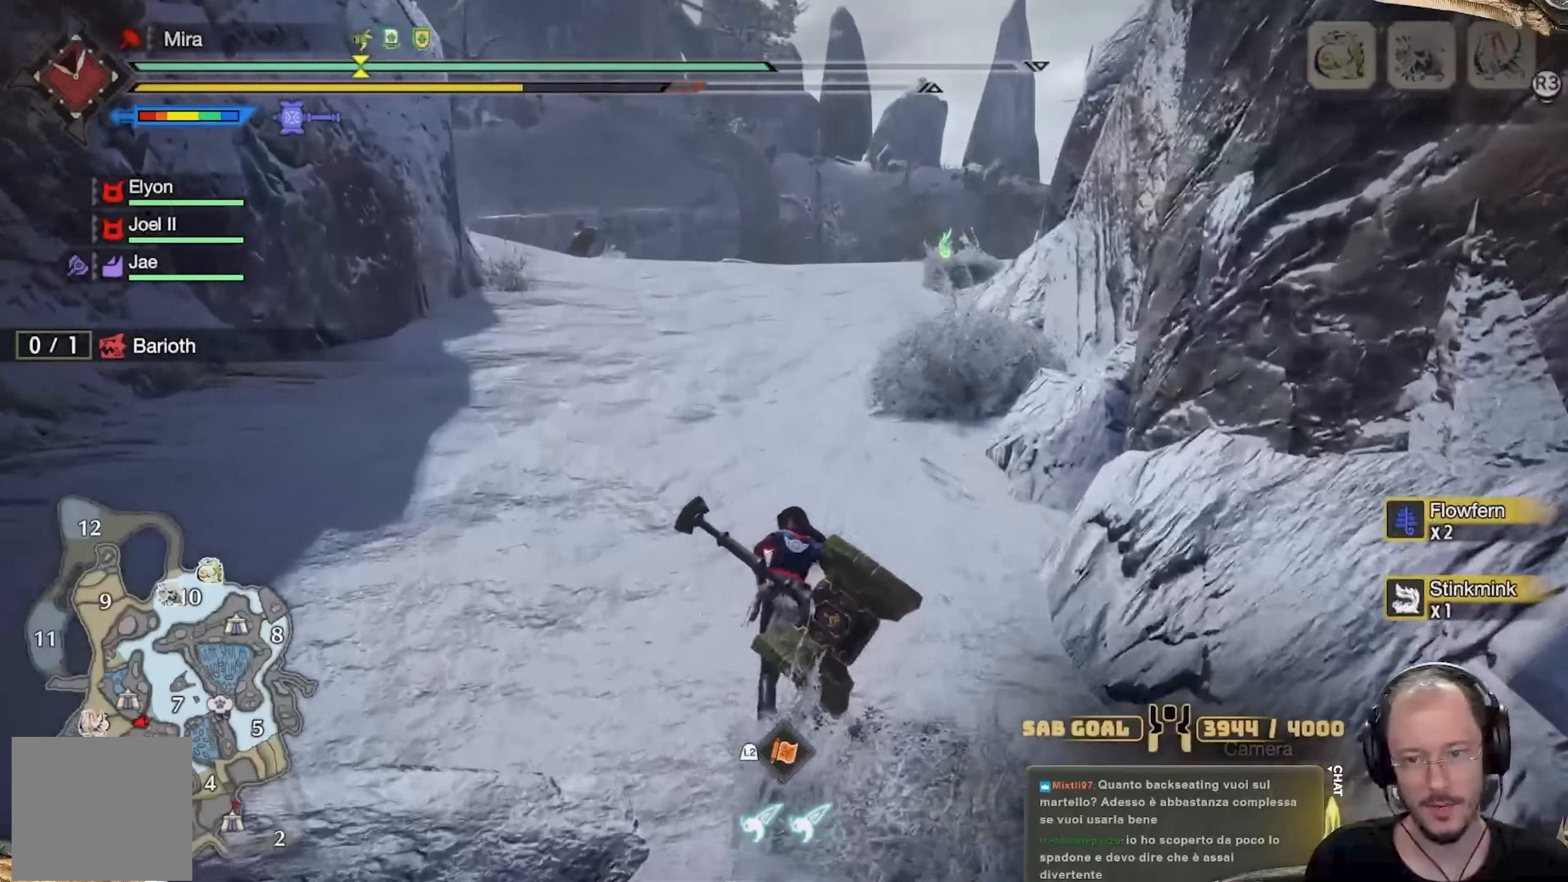
{"buttons": [], "left_stick": "up", "right_stick": "center", "events": [[183, "right_stick", "down-right"], [283, "L3", "down"], [300, "right_stick", "center"], [450, "L3", "up"]]}
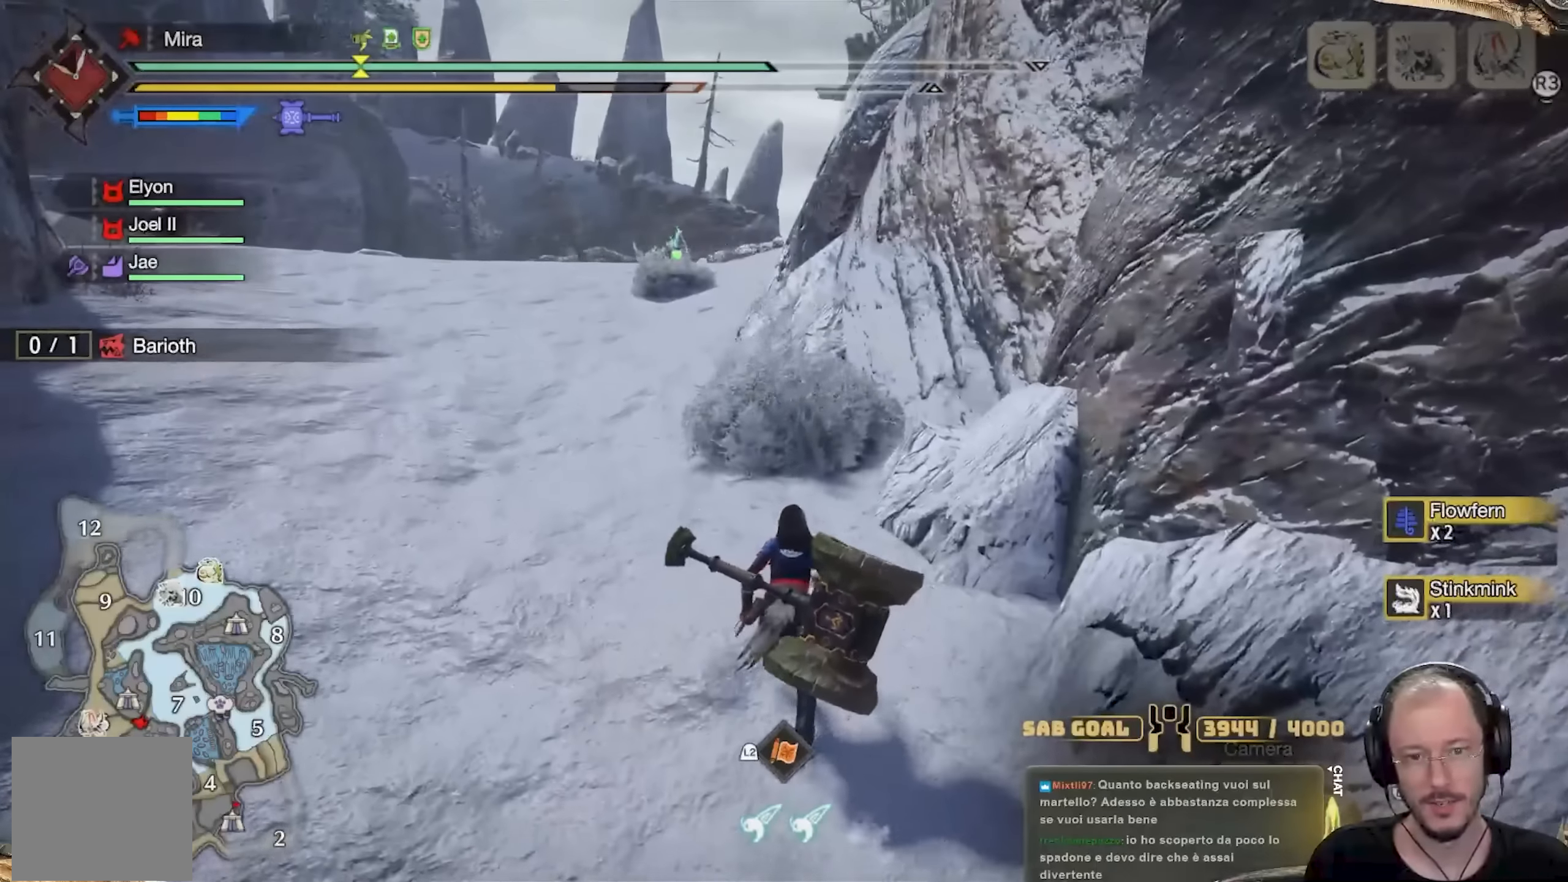
{"buttons": [], "left_stick": "center", "right_stick": "center", "events": [[417, "left_stick", "center"]]}
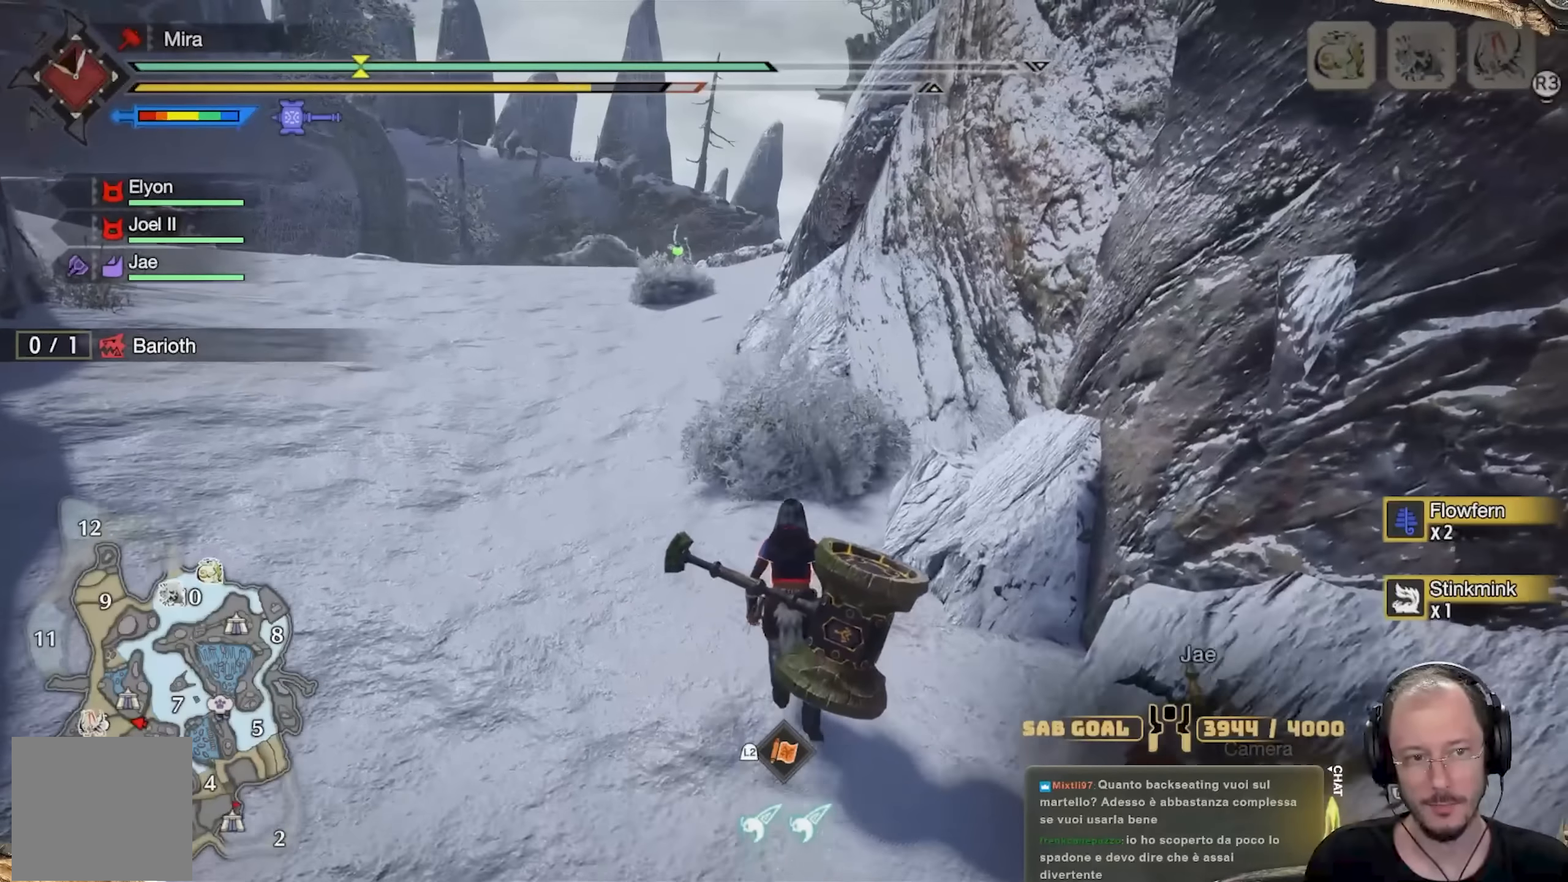
{"buttons": ["L3"], "left_stick": "up", "right_stick": "center", "events": [[116, "left_stick", "up"], [417, "L3", "down"]]}
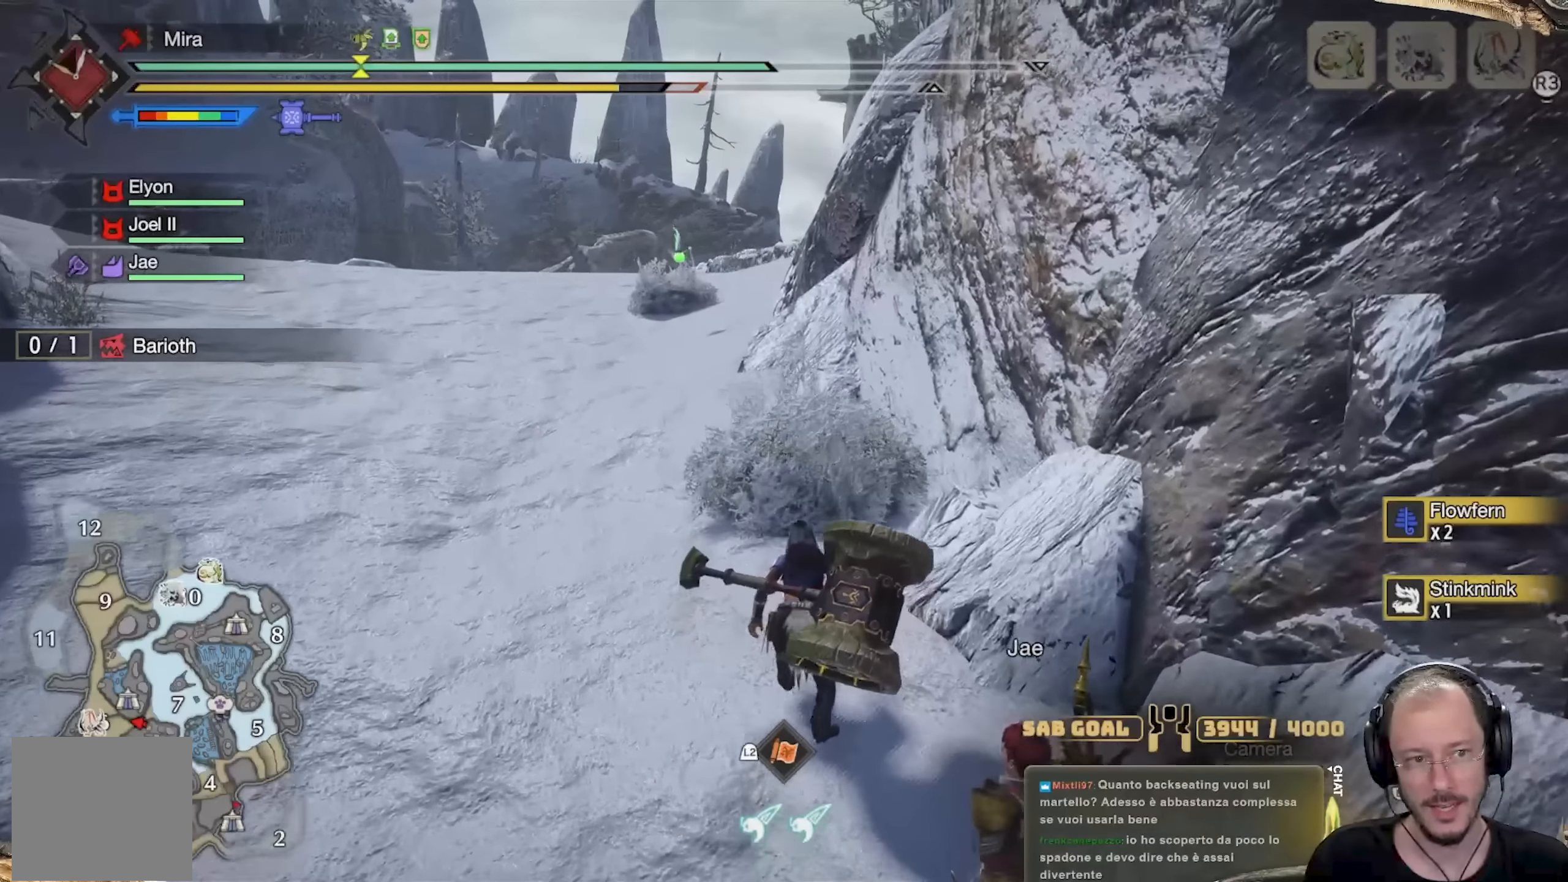
{"buttons": [], "left_stick": "up", "right_stick": "center", "events": [[84, "L3", "up"], [150, "right_stick", "left"], [284, "right_stick", "center"]]}
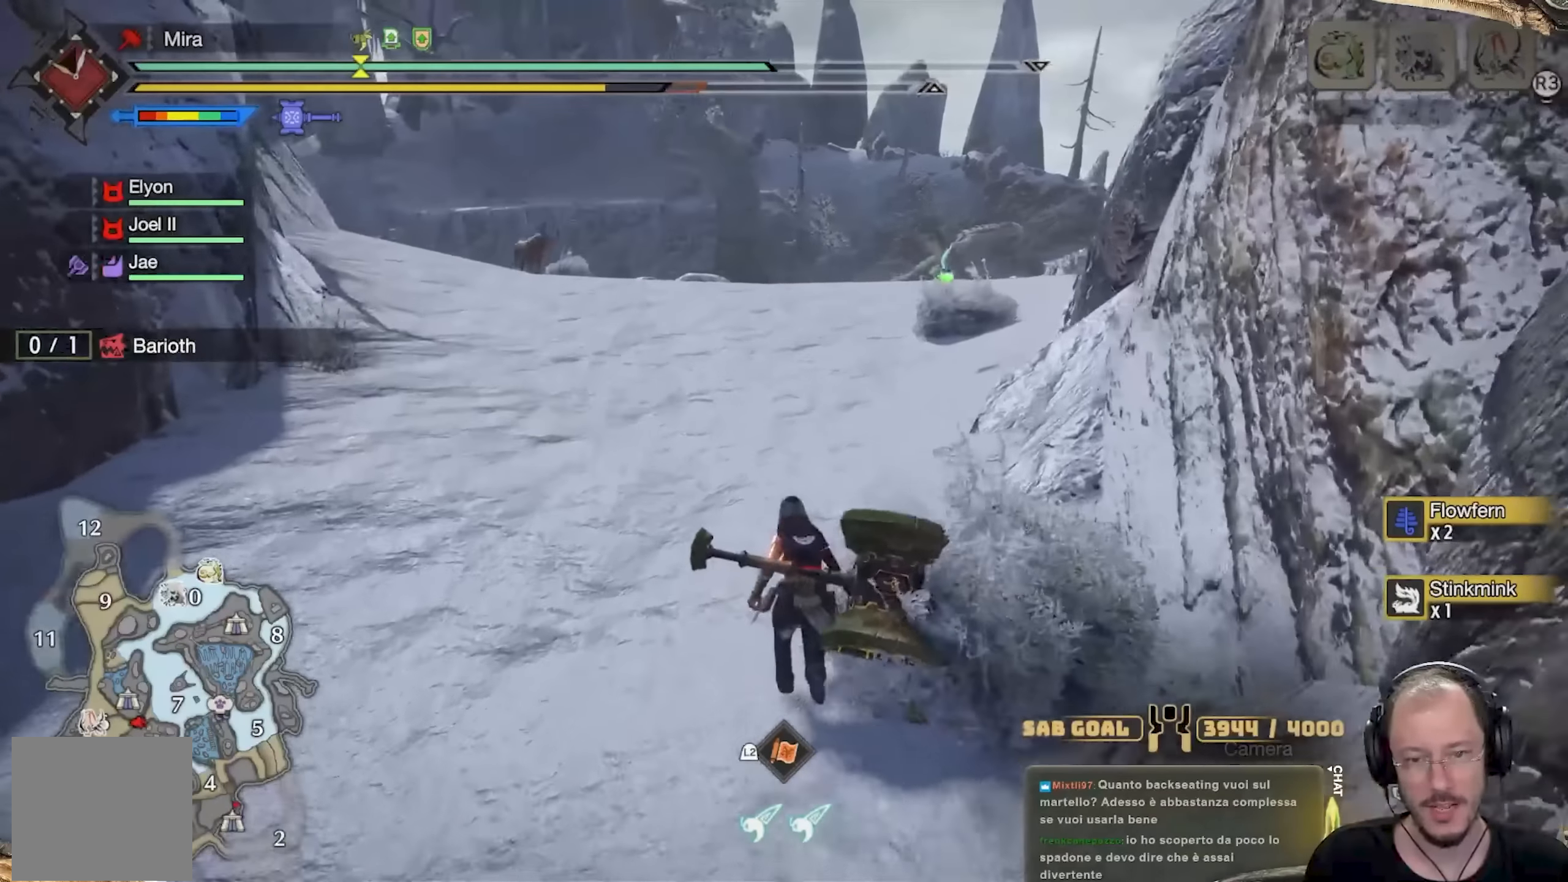
{"buttons": [], "left_stick": "up", "right_stick": "center", "events": [[83, "right_stick", "down-right"], [217, "right_stick", "center"]]}
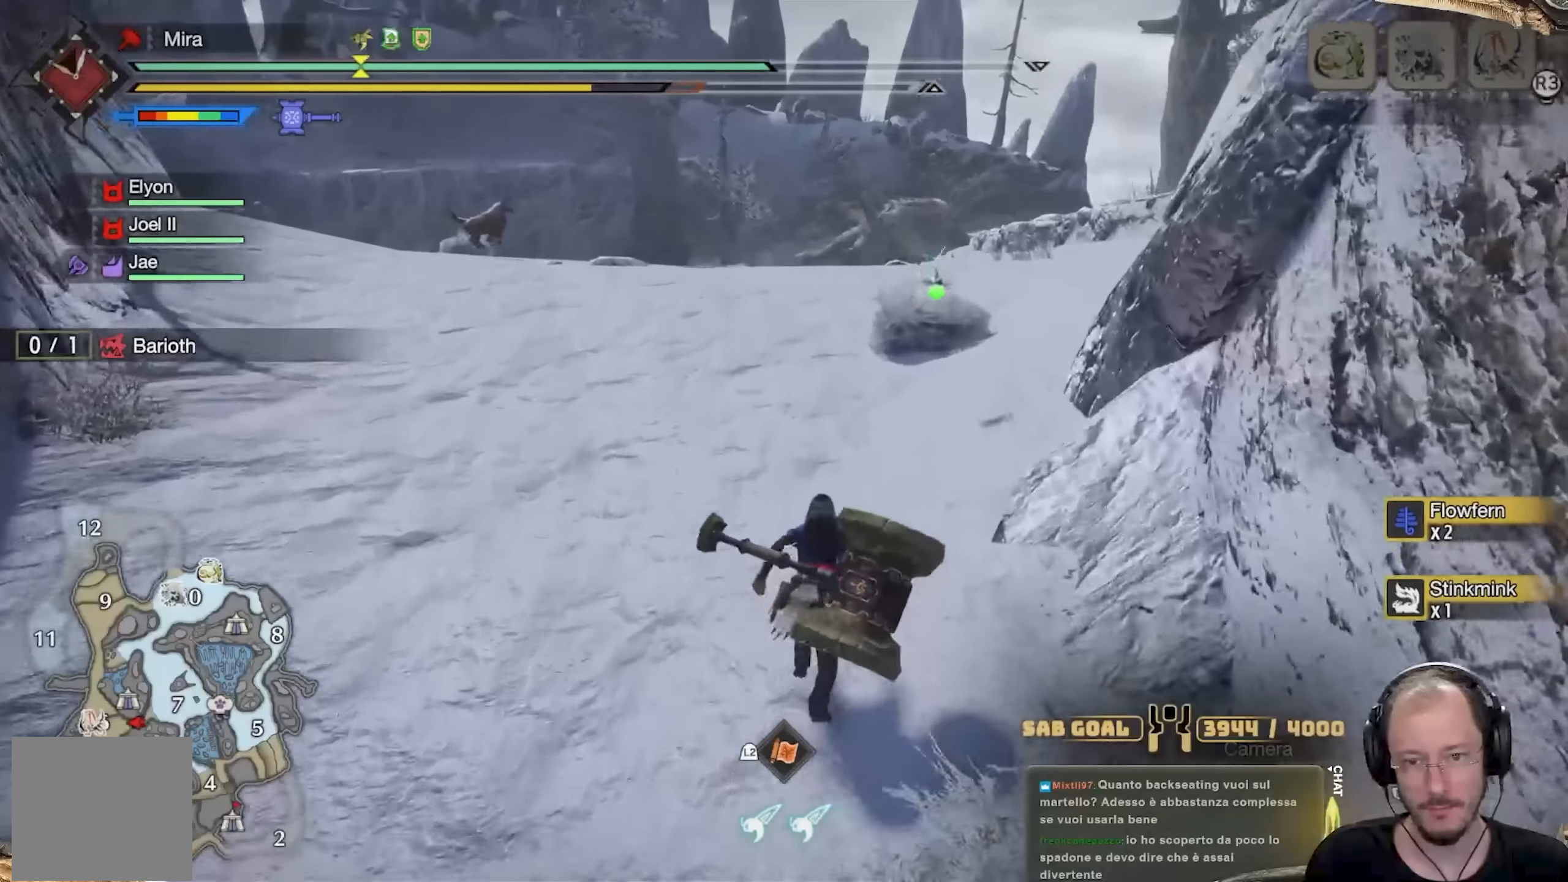
{"buttons": [], "left_stick": "up", "right_stick": "center", "events": [[434, "B", "down"], [451, "B", "up"]]}
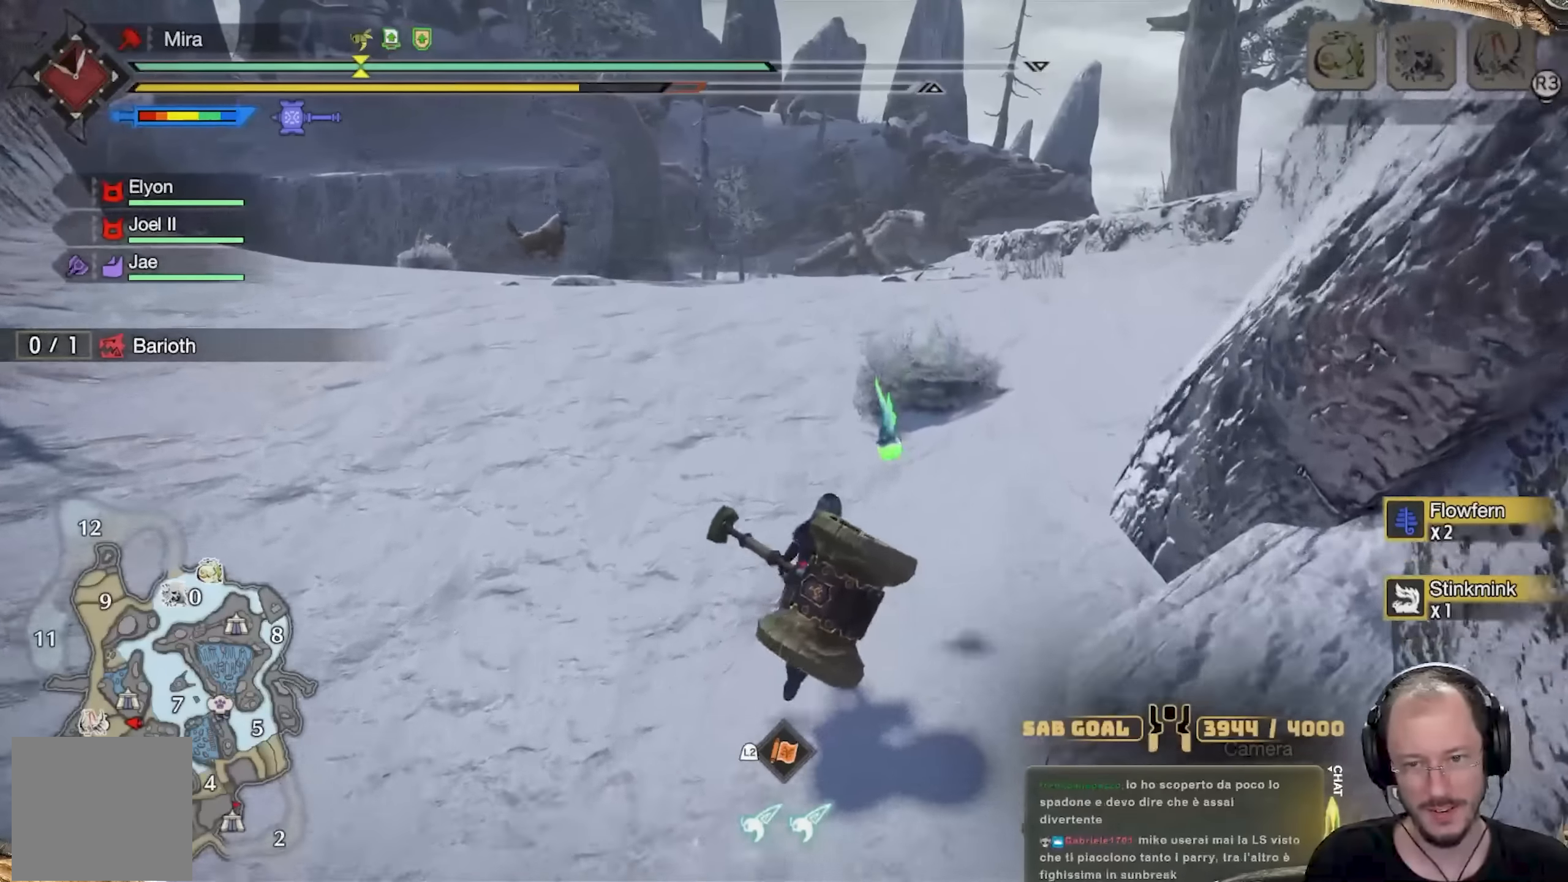
{"buttons": [], "left_stick": "up", "right_stick": "center", "events": [[66, "B", "down"], [166, "B", "up"], [233, "B", "down"], [333, "B", "up"]]}
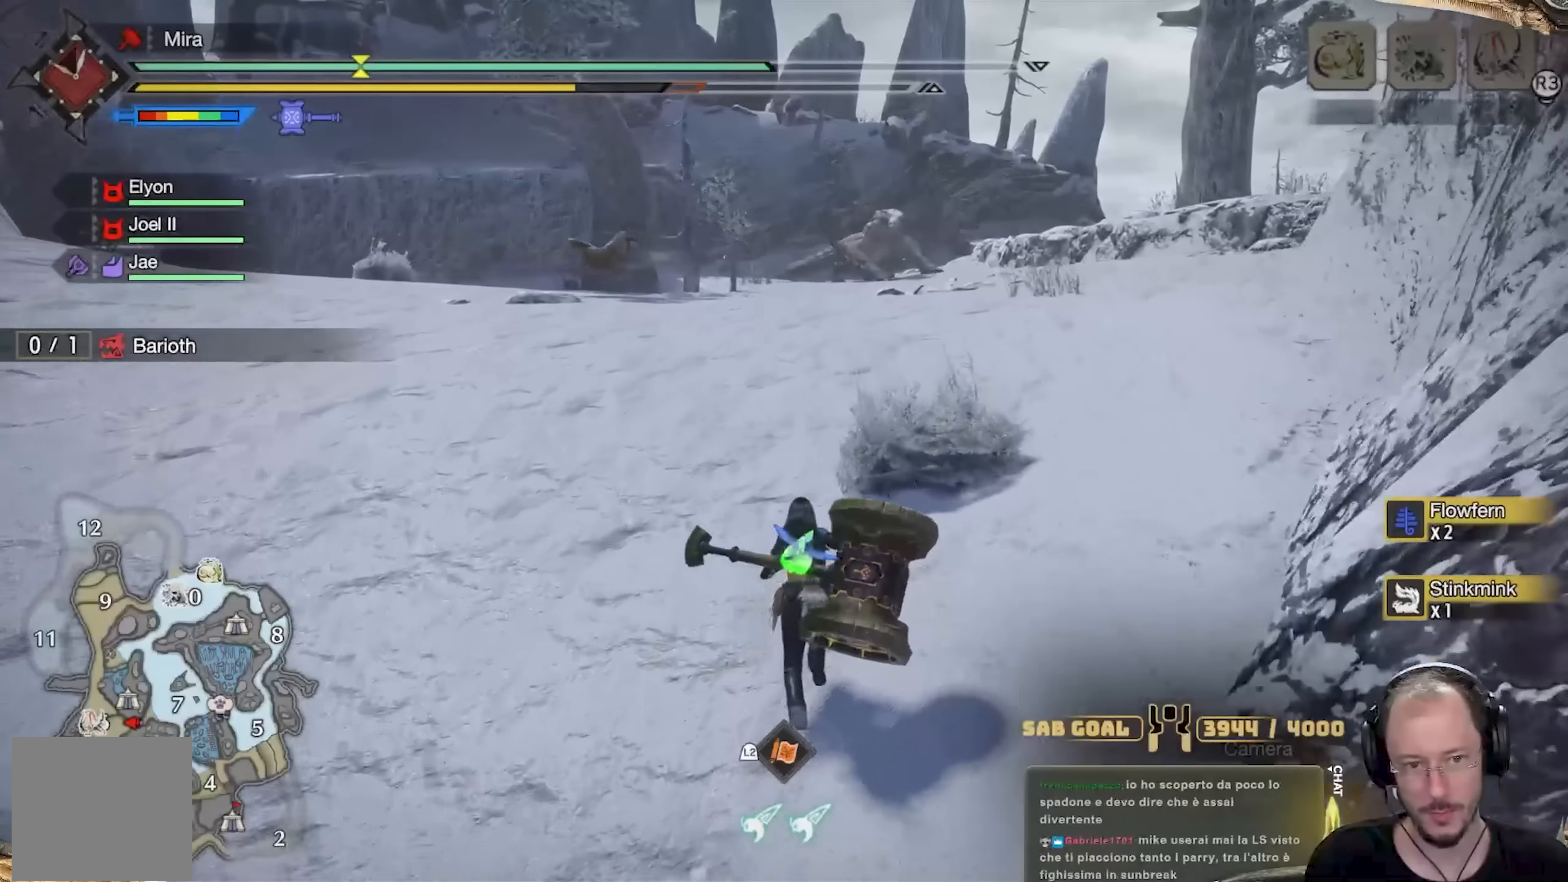
{"buttons": [], "left_stick": "up", "right_stick": "center", "events": []}
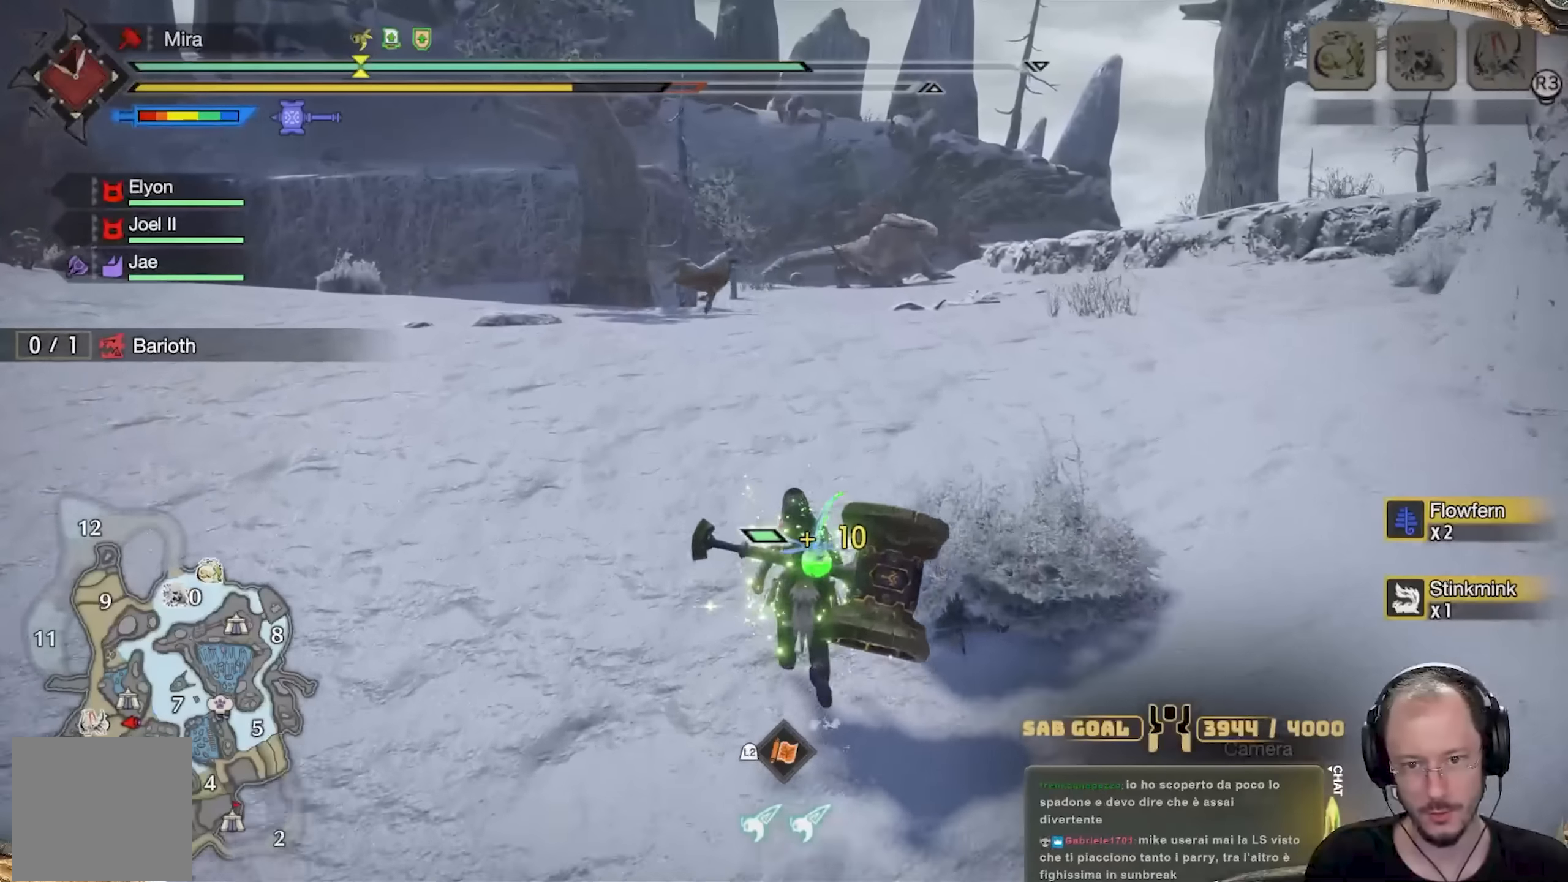
{"buttons": [], "left_stick": "up", "right_stick": "center", "events": []}
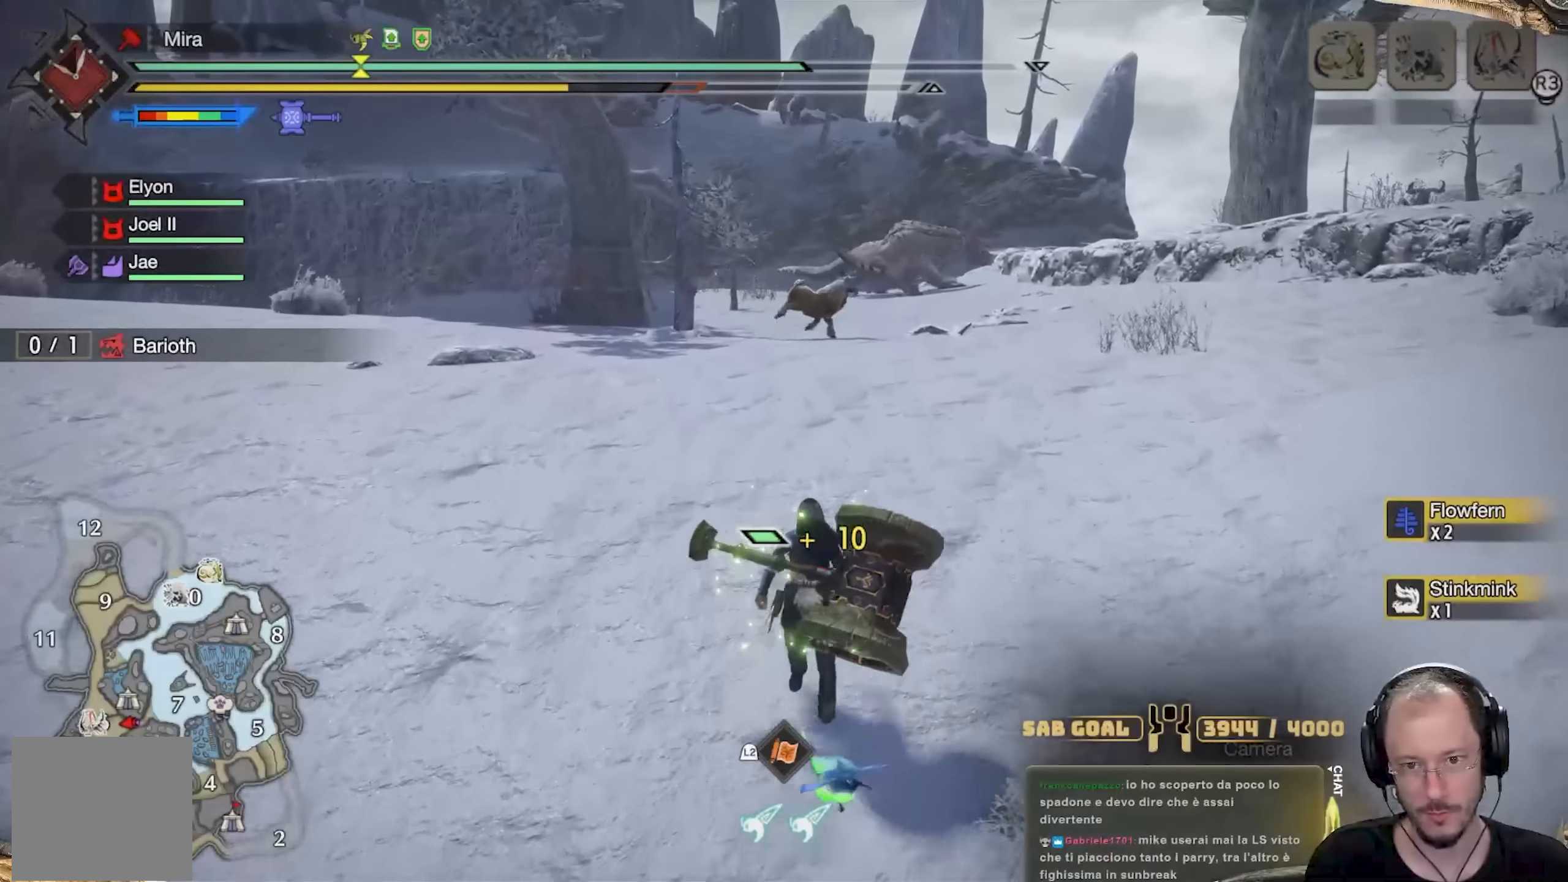
{"buttons": [], "left_stick": "up", "right_stick": "center", "events": [[284, "right_stick", "right"], [417, "right_stick", "center"]]}
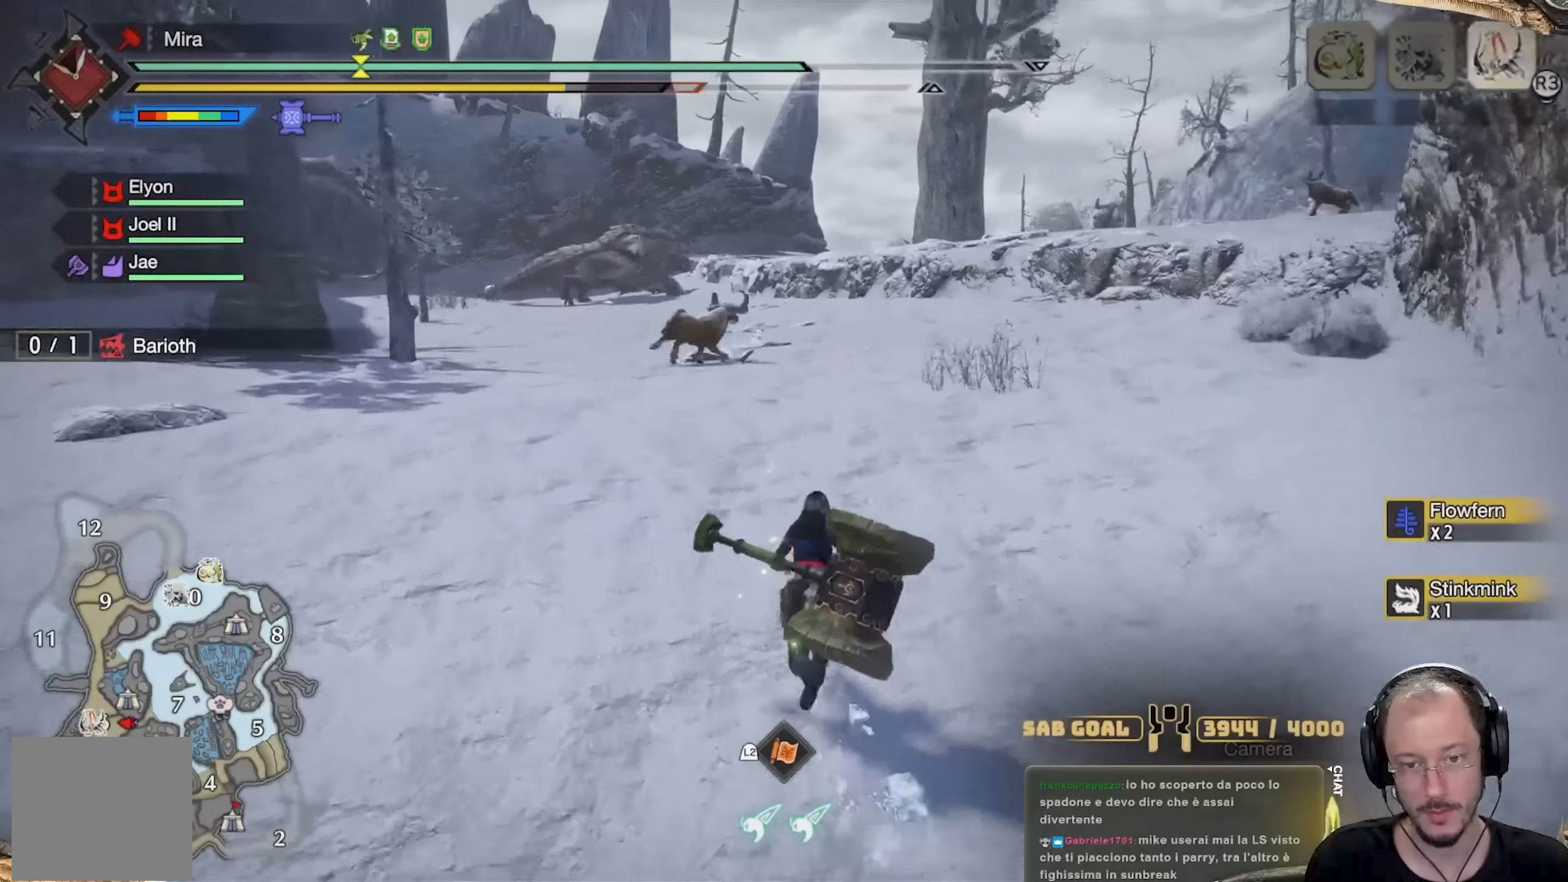
{"buttons": [], "left_stick": "up", "right_stick": "center", "events": []}
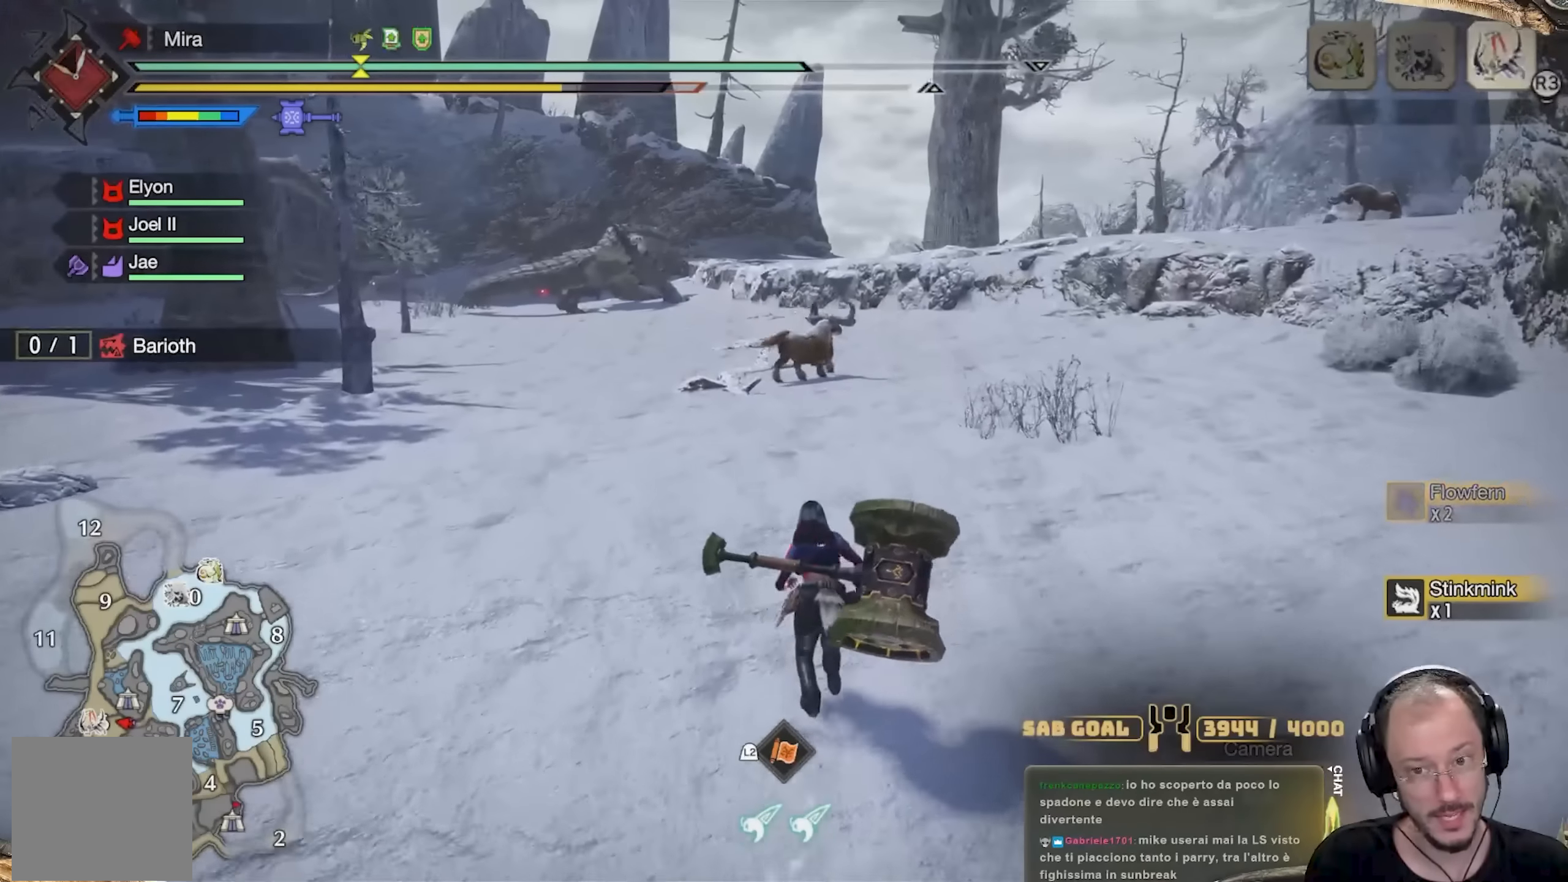
{"buttons": [], "left_stick": "up", "right_stick": "center", "events": []}
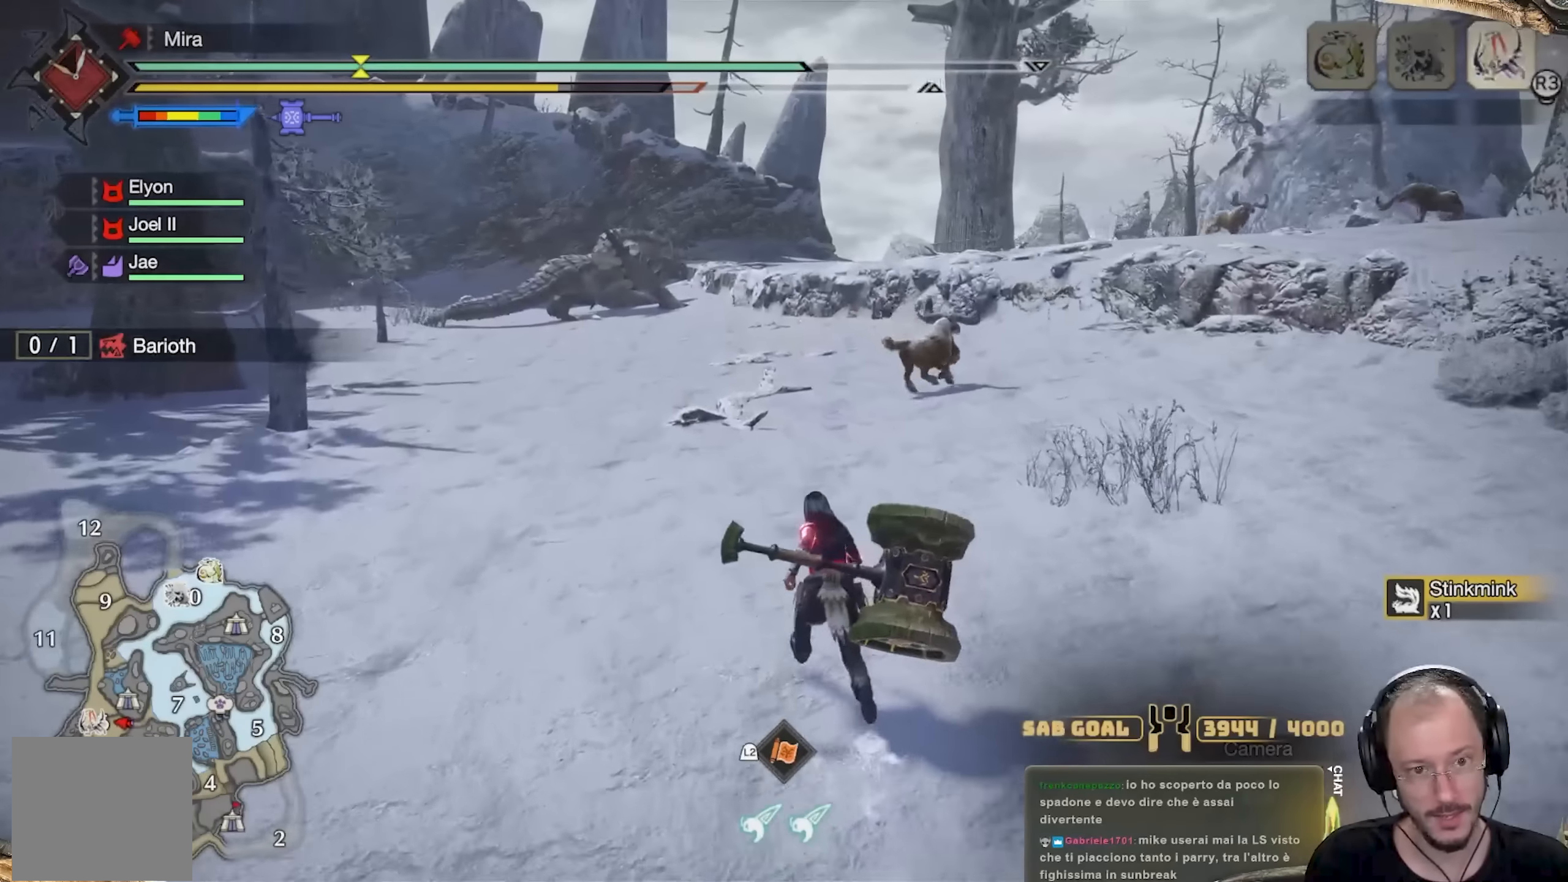
{"buttons": [], "left_stick": "up", "right_stick": "center", "events": []}
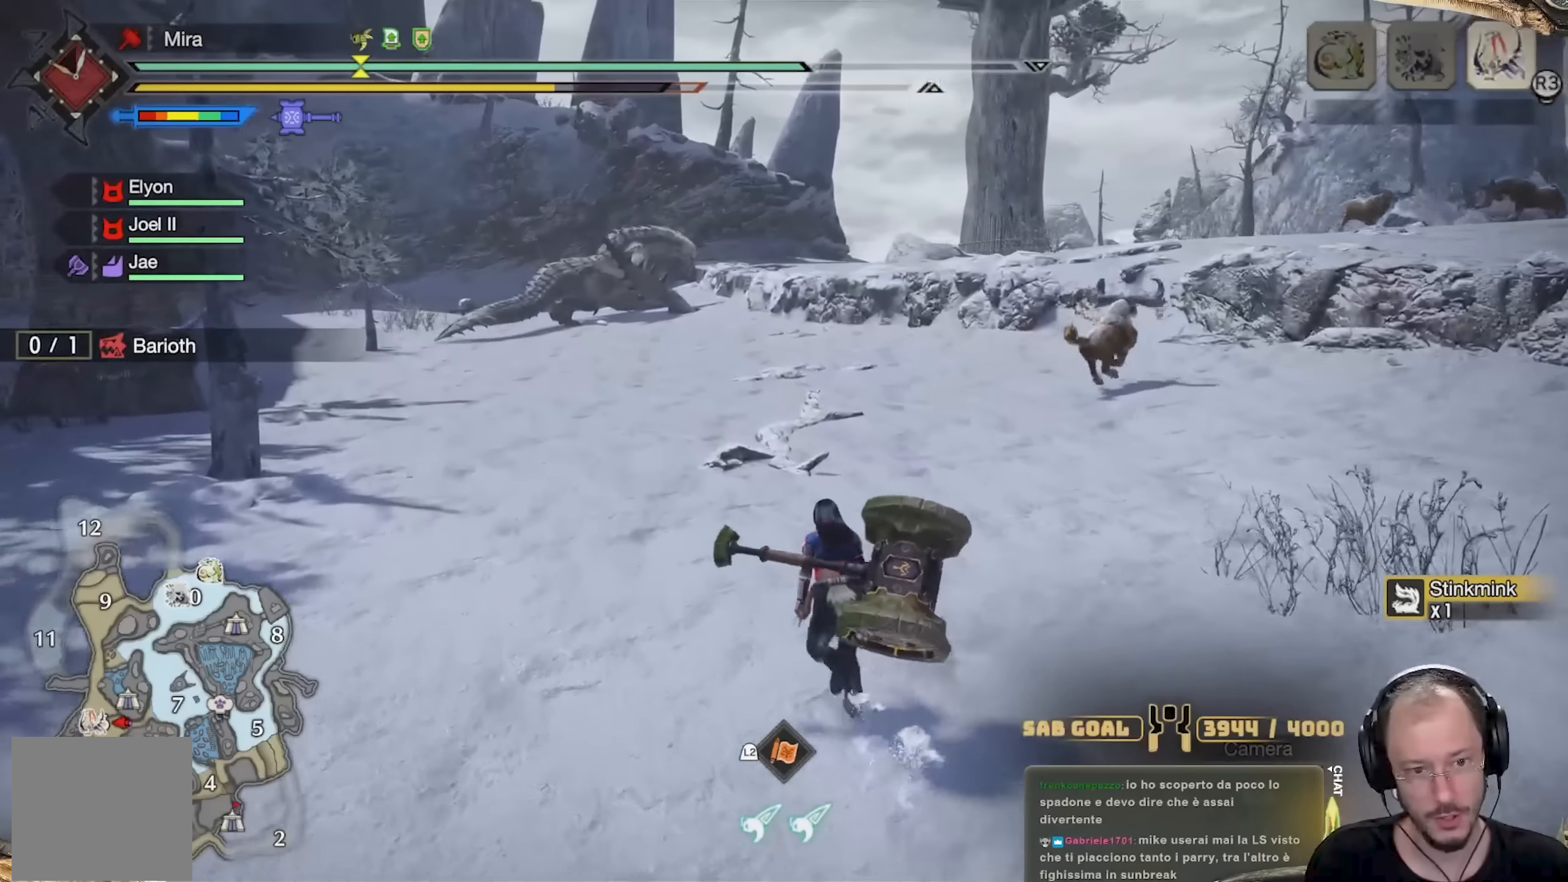
{"buttons": [], "left_stick": "up-left", "right_stick": "center", "events": [[217, "left_stick", "up-left"]]}
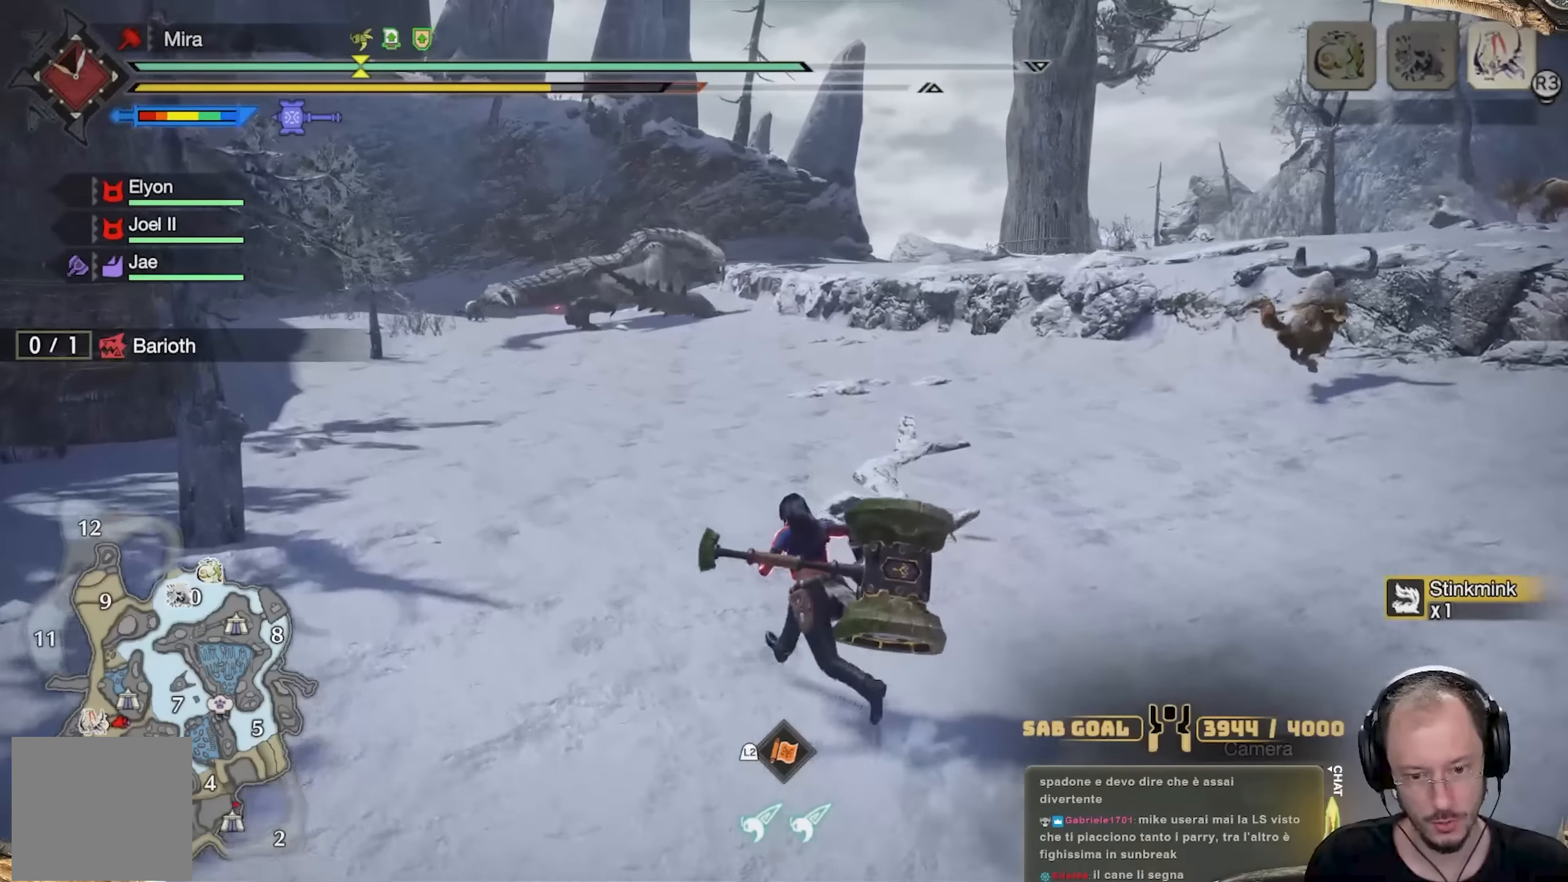
{"buttons": [], "left_stick": "up", "right_stick": "center", "events": [[433, "left_stick", "up"]]}
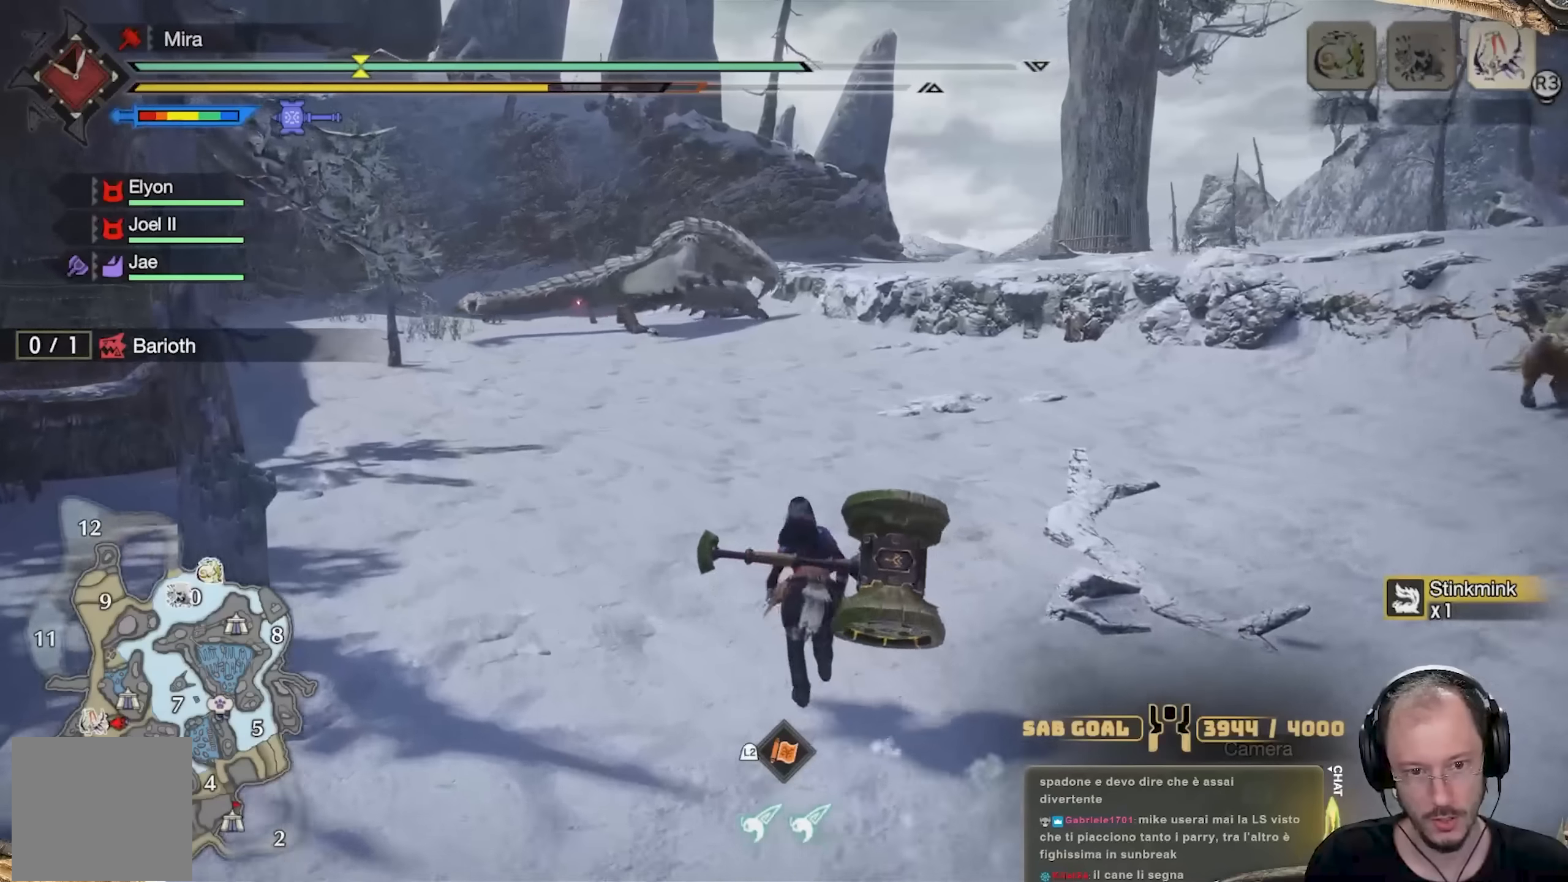
{"buttons": [], "left_stick": "up-right", "right_stick": "center", "events": [[134, "left_stick", "up-right"]]}
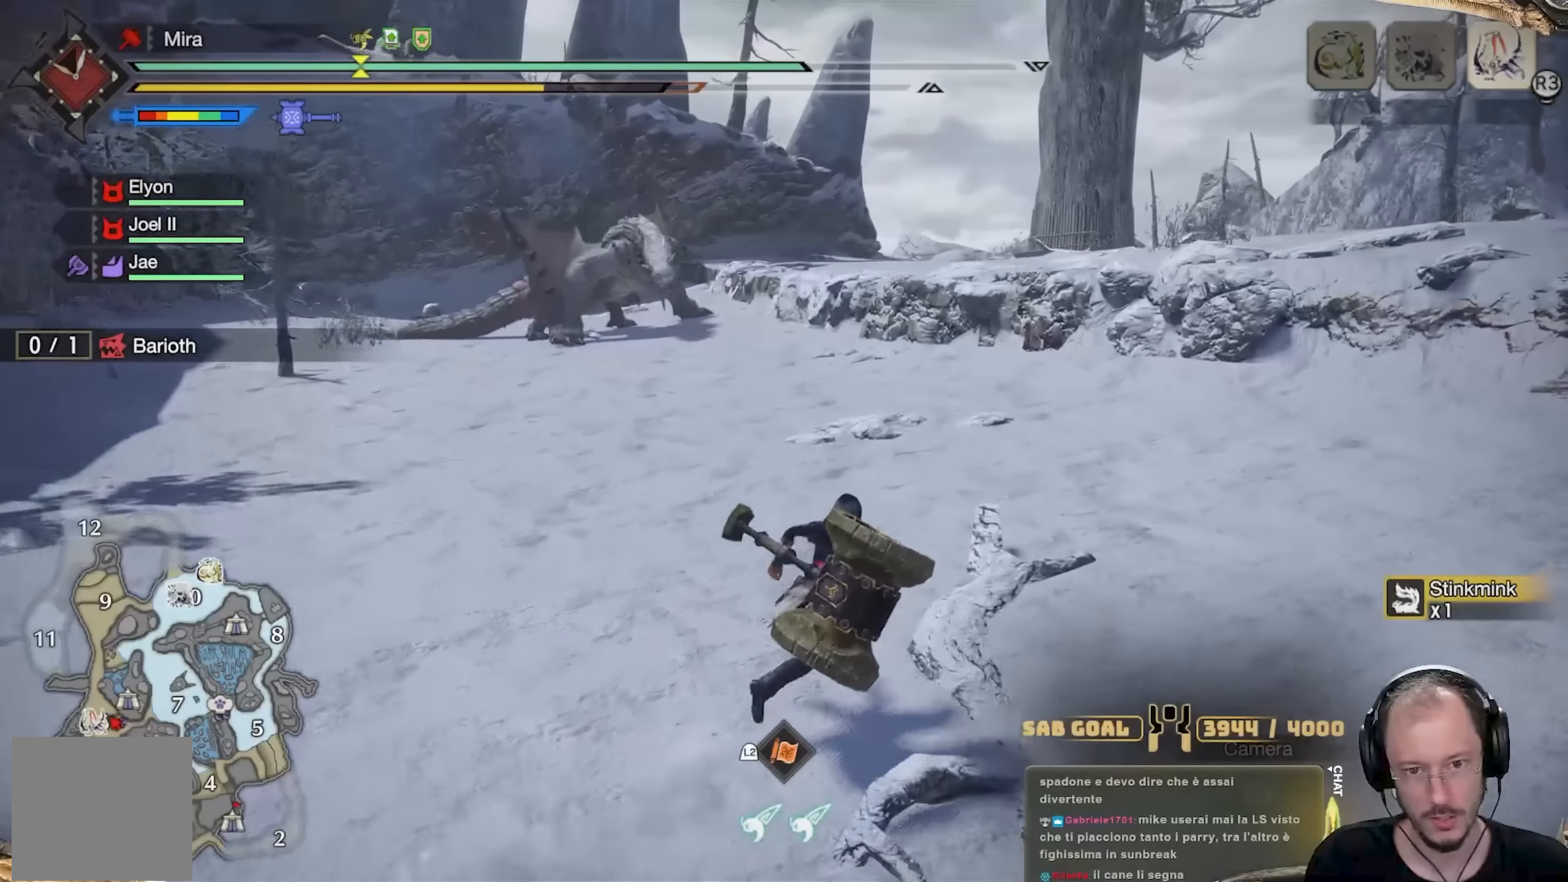
{"buttons": [], "left_stick": "up-right", "right_stick": "center", "events": []}
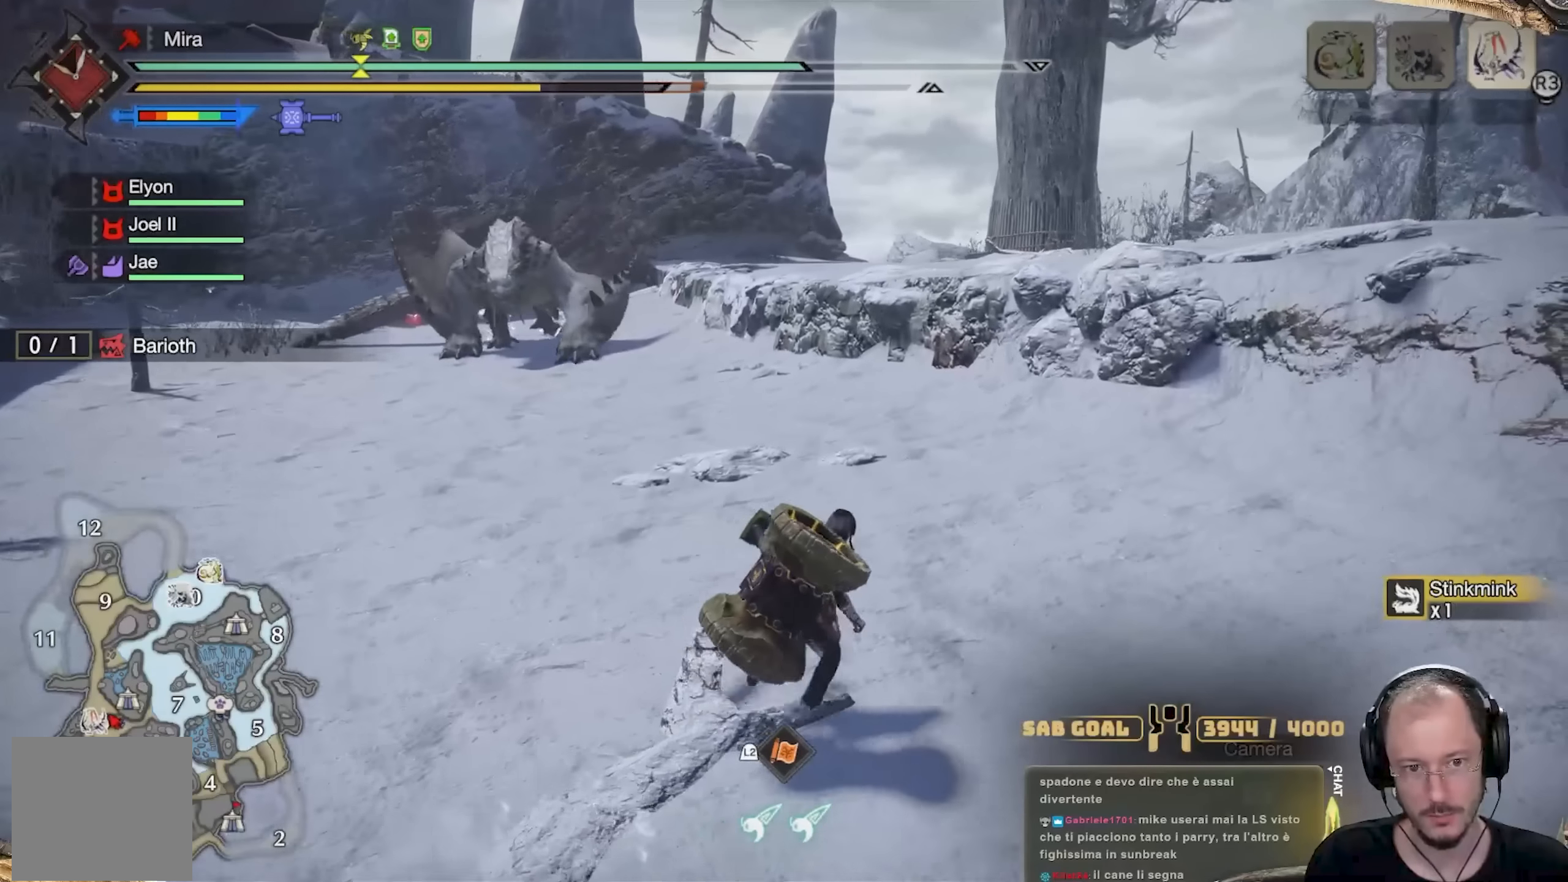
{"buttons": [], "left_stick": "up-right", "right_stick": "left", "events": [[451, "right_stick", "left"]]}
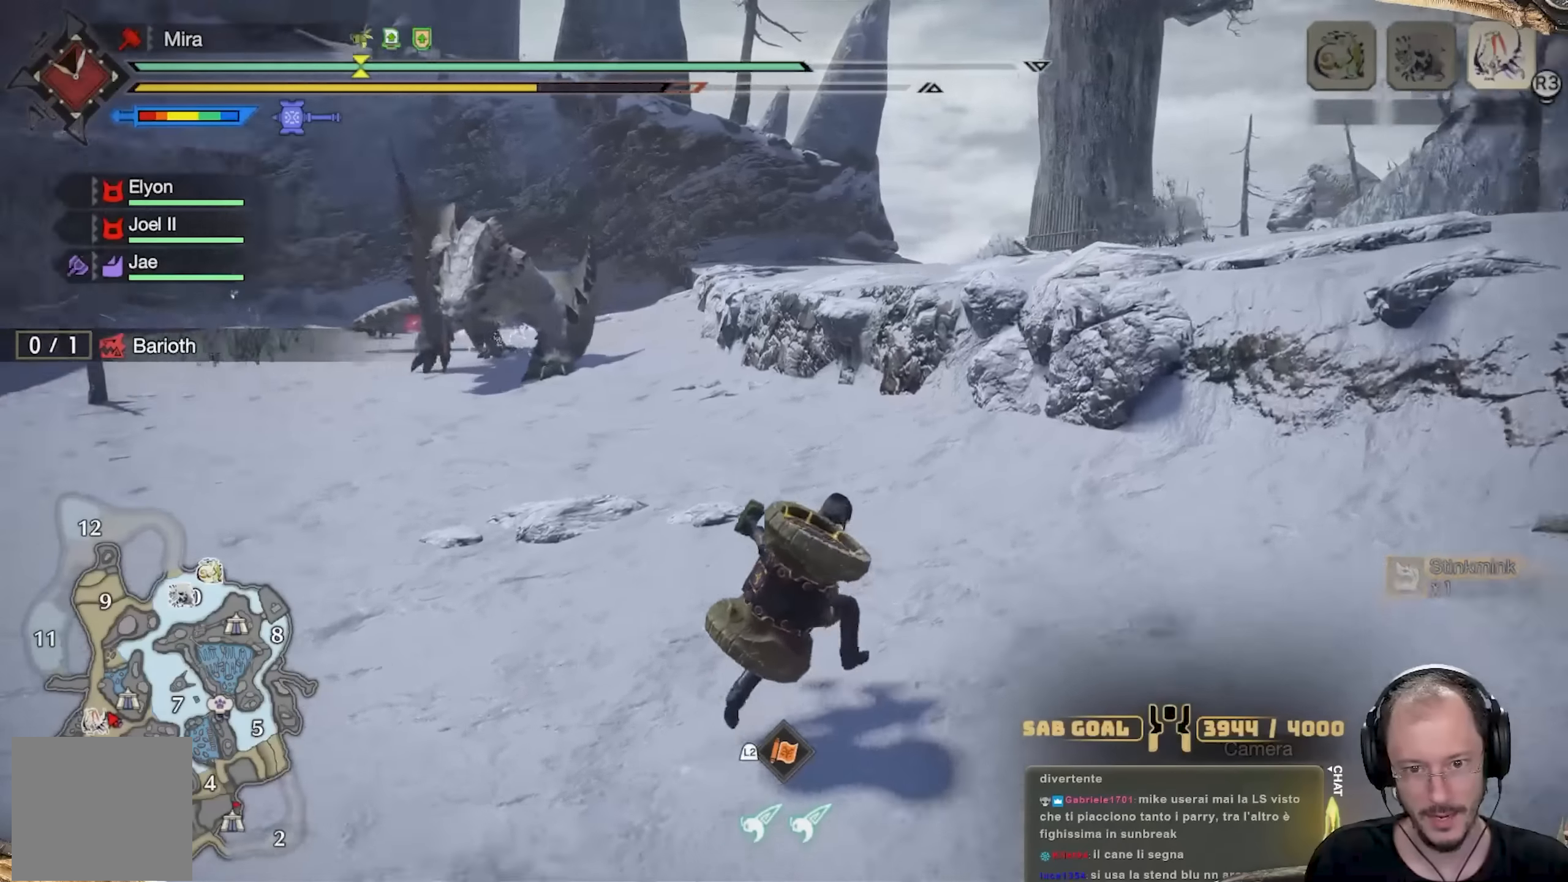
{"buttons": [], "left_stick": "up-right", "right_stick": "center", "events": [[66, "right_stick", "center"]]}
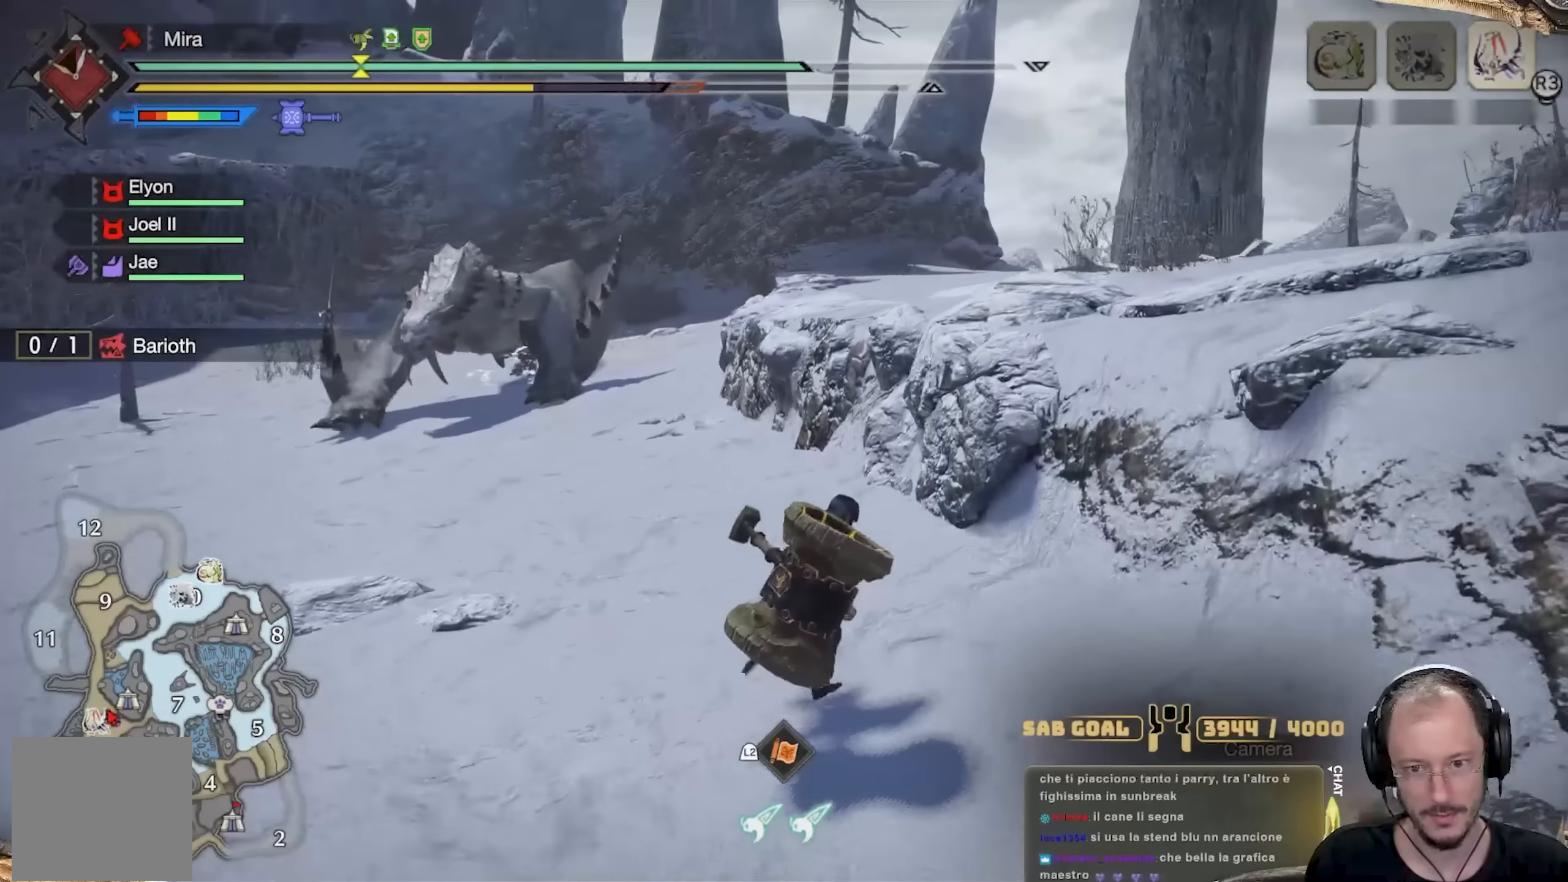
{"buttons": [], "left_stick": "up-right", "right_stick": "down-left", "events": [[67, "right_stick", "down-left"], [184, "right_stick", "center"], [484, "right_stick", "down-left"]]}
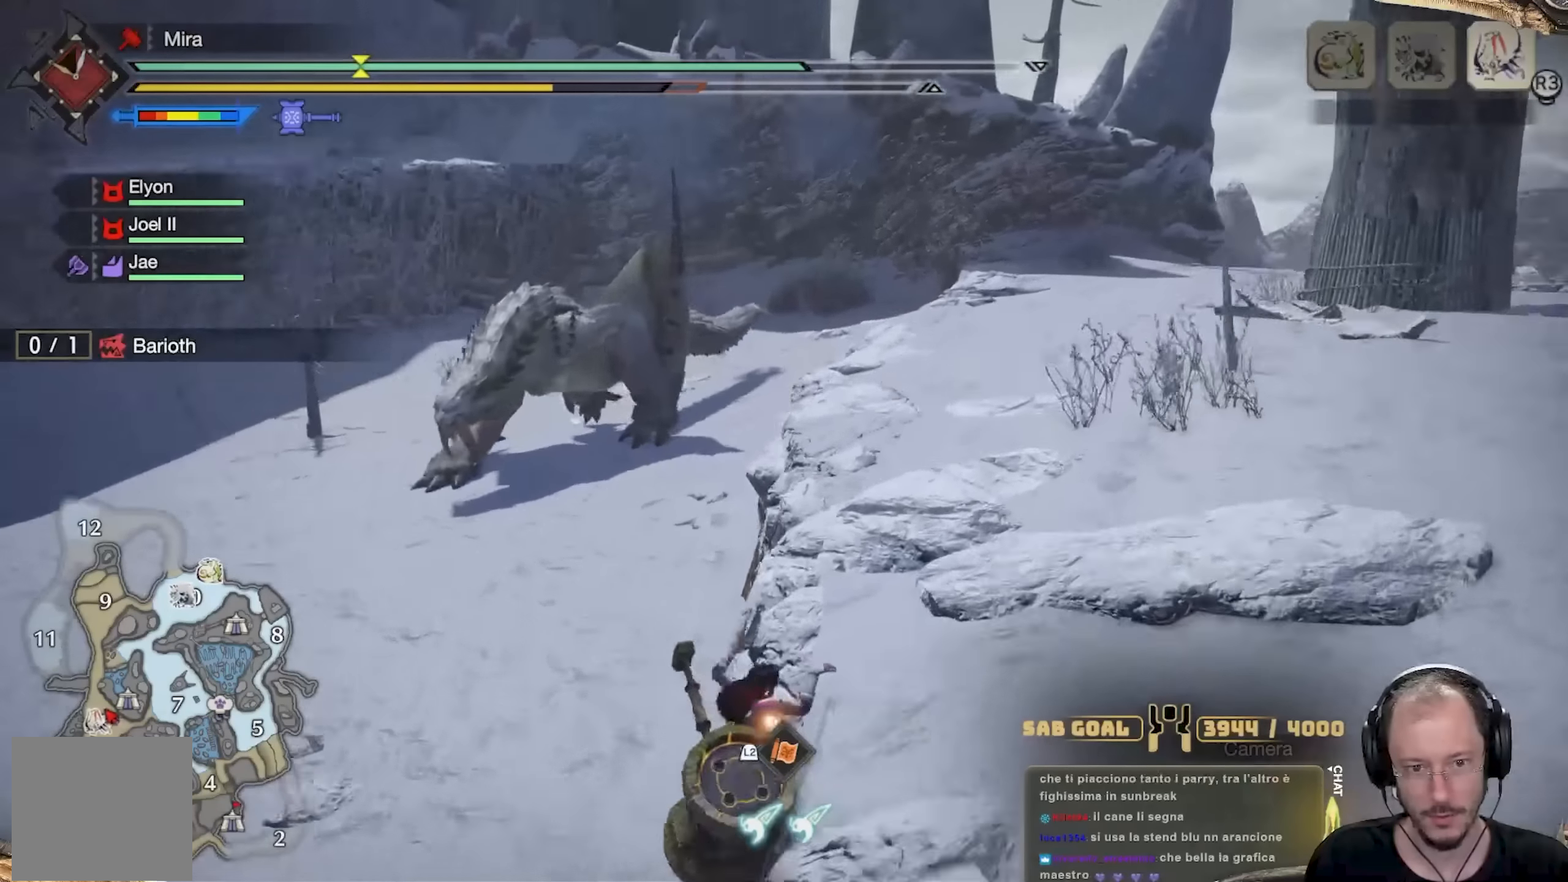
{"buttons": [], "left_stick": "right", "right_stick": "center", "events": [[116, "right_stick", "center"], [233, "left_stick", "right"], [300, "right_stick", "down-left"], [450, "right_stick", "center"]]}